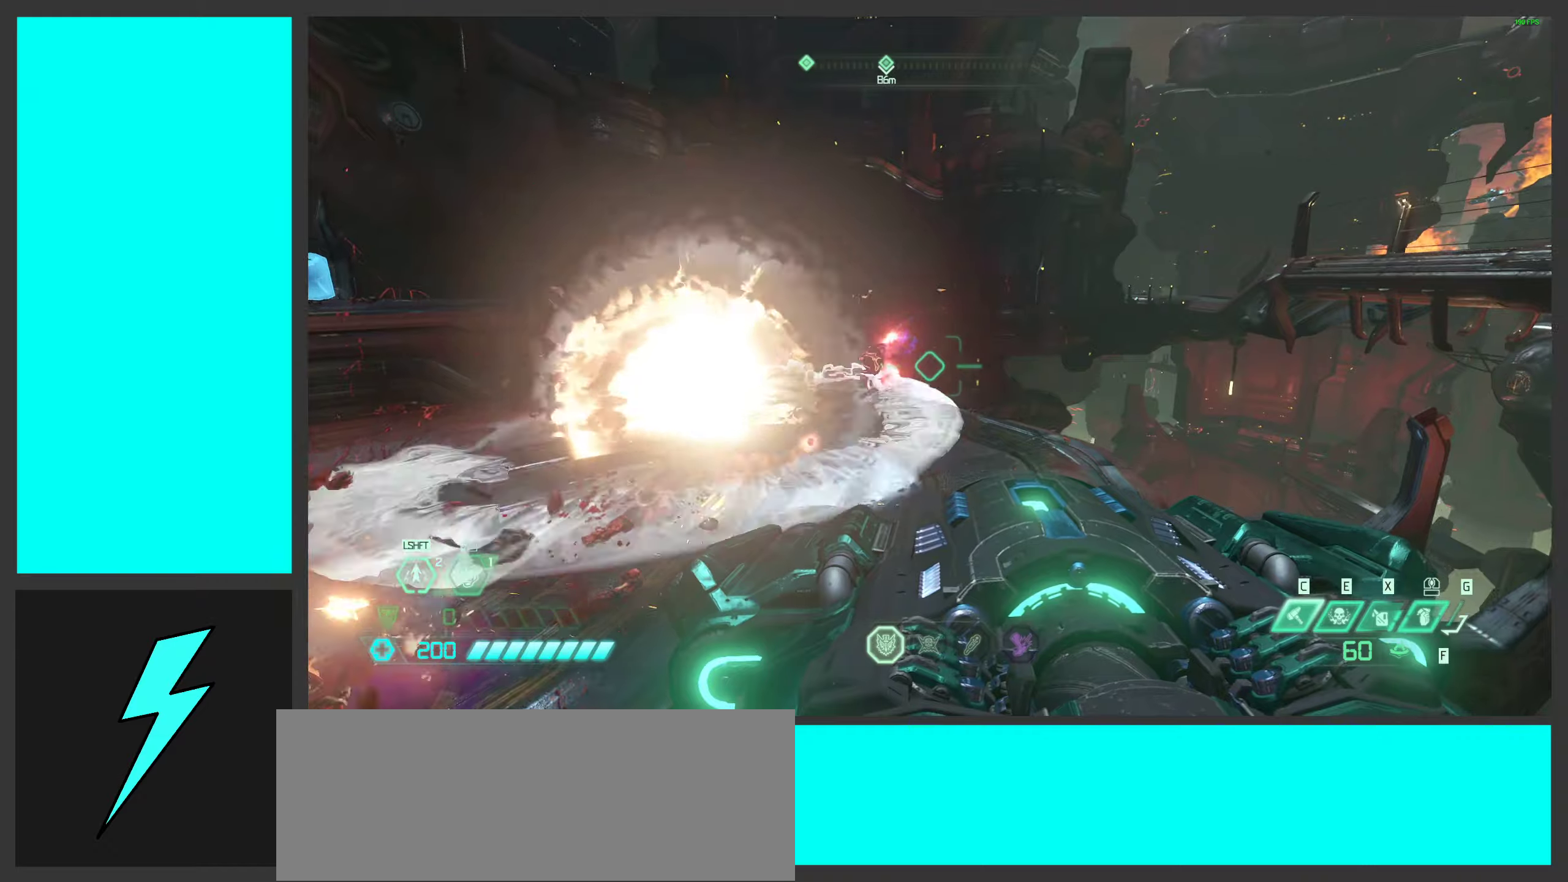
Gameplay with keyboard and mouse; each line is a JSON object with the keys and mouse buttons held at the frame after it. "events" lists presses ("down") and releases ("up") of ".", "/", "0", "1", "2", "3", "4", "5", "6", "7", "8", "9", "a", "alt_l", "alt_r", "b", "c", "caps_lock", "comma", "ctrl", "d", "e", "equals", "f", "g", "h", "i", "j", "k", "l", "lbracket", "m", "minus", "n", "o", "p", "q", "quote", "r", "rbracket", "s", "semicolon", "shift", "space", "super_l", "super_r", "t", "tab", "tilde", "u", "v", "w", "x", "y", "z", "mouse_left", "mouse_wheel", "mouse_right", "mouse_mb4" and "mouse_mb5" between this image and that frame as [ms after this image, input, new state], when the widget could be followed in between. "mouse_left", "mouse_wheel", "mouse_right", "mouse_mb4", "mouse_mb5" = the "left", "wheel", "right", "mb4", "mb5" buttons of the "mouse" list. No other keys are recorded. "wheel" means that the mouse wheel is clicked or scrolled. Mouse movement is not recorded.
{"keys": ["a", "w"], "mouse": [], "events": [[67, "mouse_wheel", "up"], [217, "mouse_left", "down"], [233, "space", "down"], [350, "mouse_left", "up"], [417, "space", "up"], [483, "w", "down"]]}
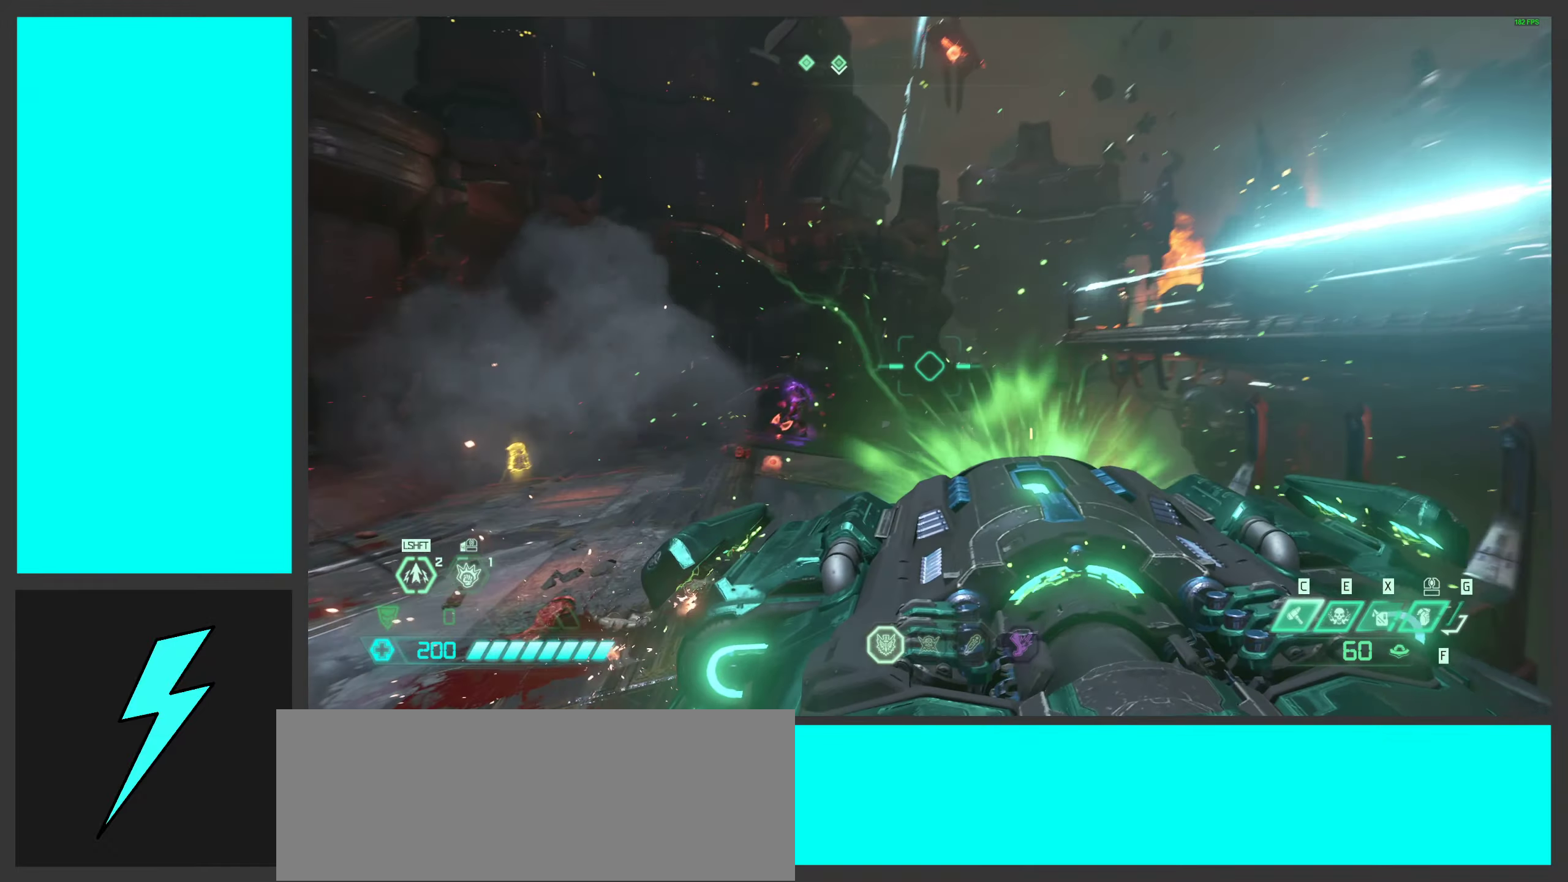
{"keys": ["d"], "mouse": [], "events": [[200, "a", "up"], [233, "d", "down"], [300, "w", "up"]]}
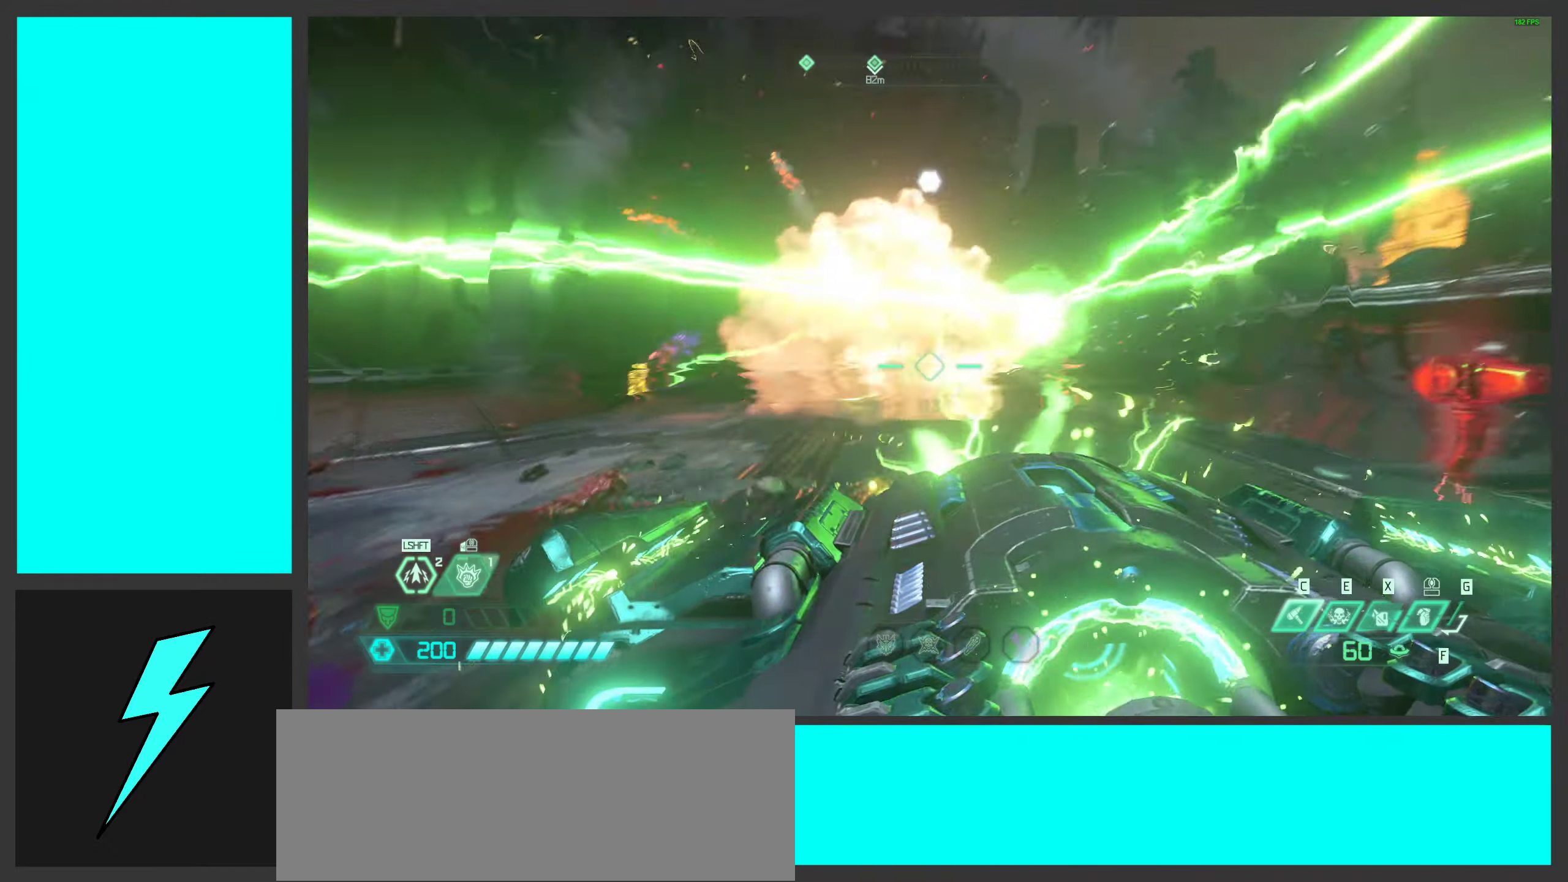
{"keys": ["d", "w"], "mouse": ["wheel"], "events": [[50, "a", "down"], [117, "d", "up"], [217, "mouse_wheel", "down"], [267, "d", "down"], [283, "w", "down"], [333, "a", "up"], [333, "mouse_wheel", "up"], [450, "mouse_wheel", "down"]]}
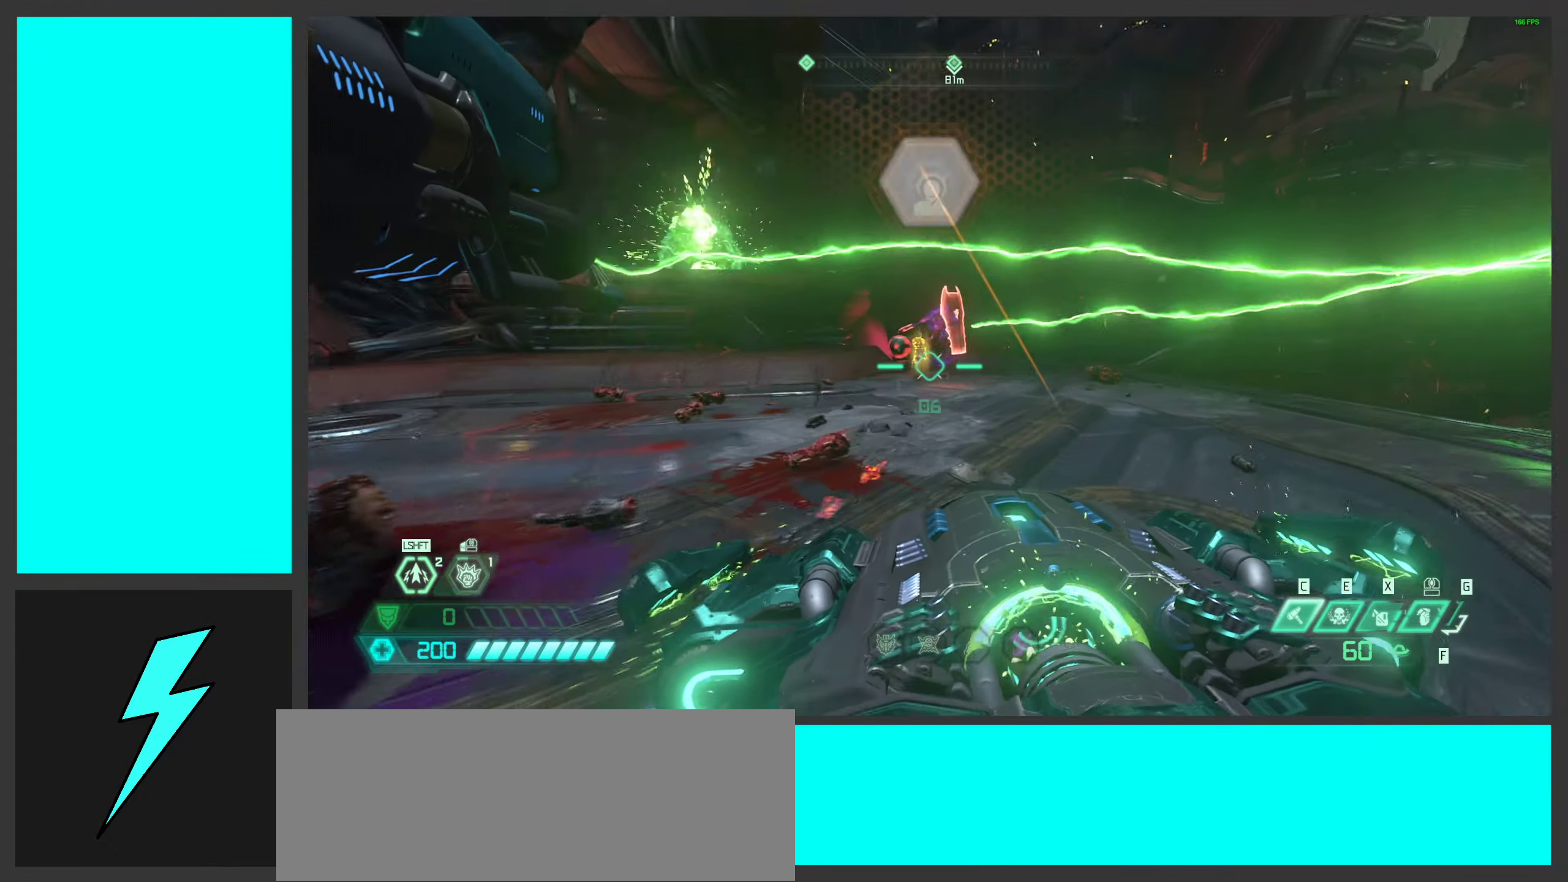
{"keys": ["d", "space", "w"], "mouse": ["wheel"], "events": [[50, "mouse_wheel", "up"], [67, "w", "up"], [183, "mouse_wheel", "down"], [183, "space", "down"], [300, "mouse_wheel", "up"], [333, "space", "up"], [400, "mouse_wheel", "down"], [467, "w", "down"], [483, "space", "down"]]}
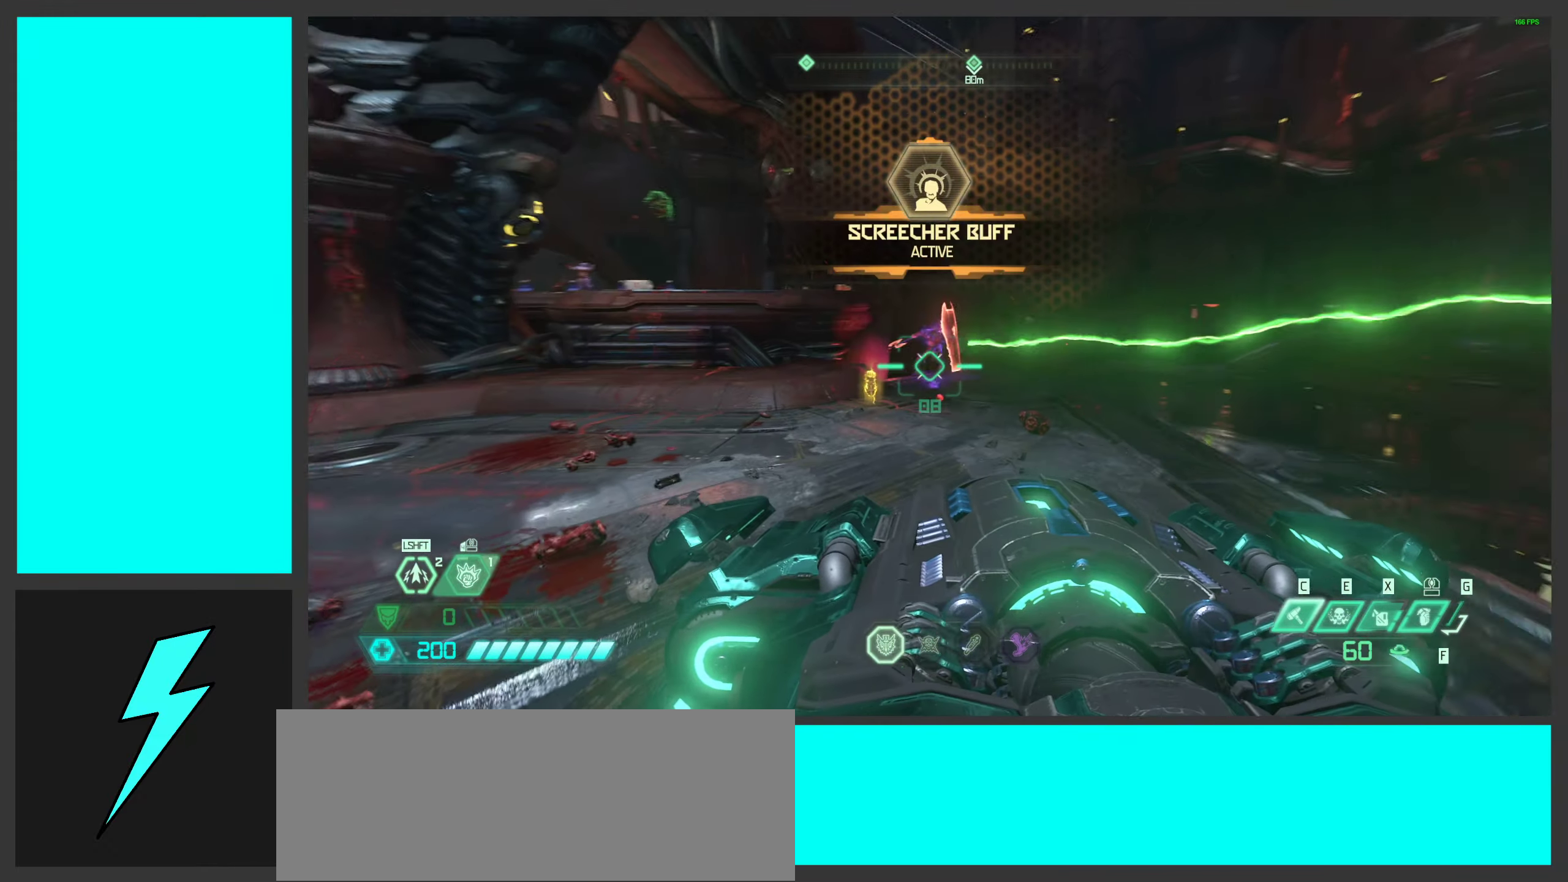
{"keys": ["a", "s"], "mouse": ["wheel"], "events": [[33, "mouse_wheel", "up"], [67, "a", "down"], [83, "space", "up"], [100, "mouse_wheel", "down"], [117, "d", "up"], [200, "mouse_wheel", "up"], [233, "w", "up"], [300, "mouse_wheel", "down"], [400, "mouse_wheel", "up"], [483, "s", "down"], [500, "mouse_wheel", "down"]]}
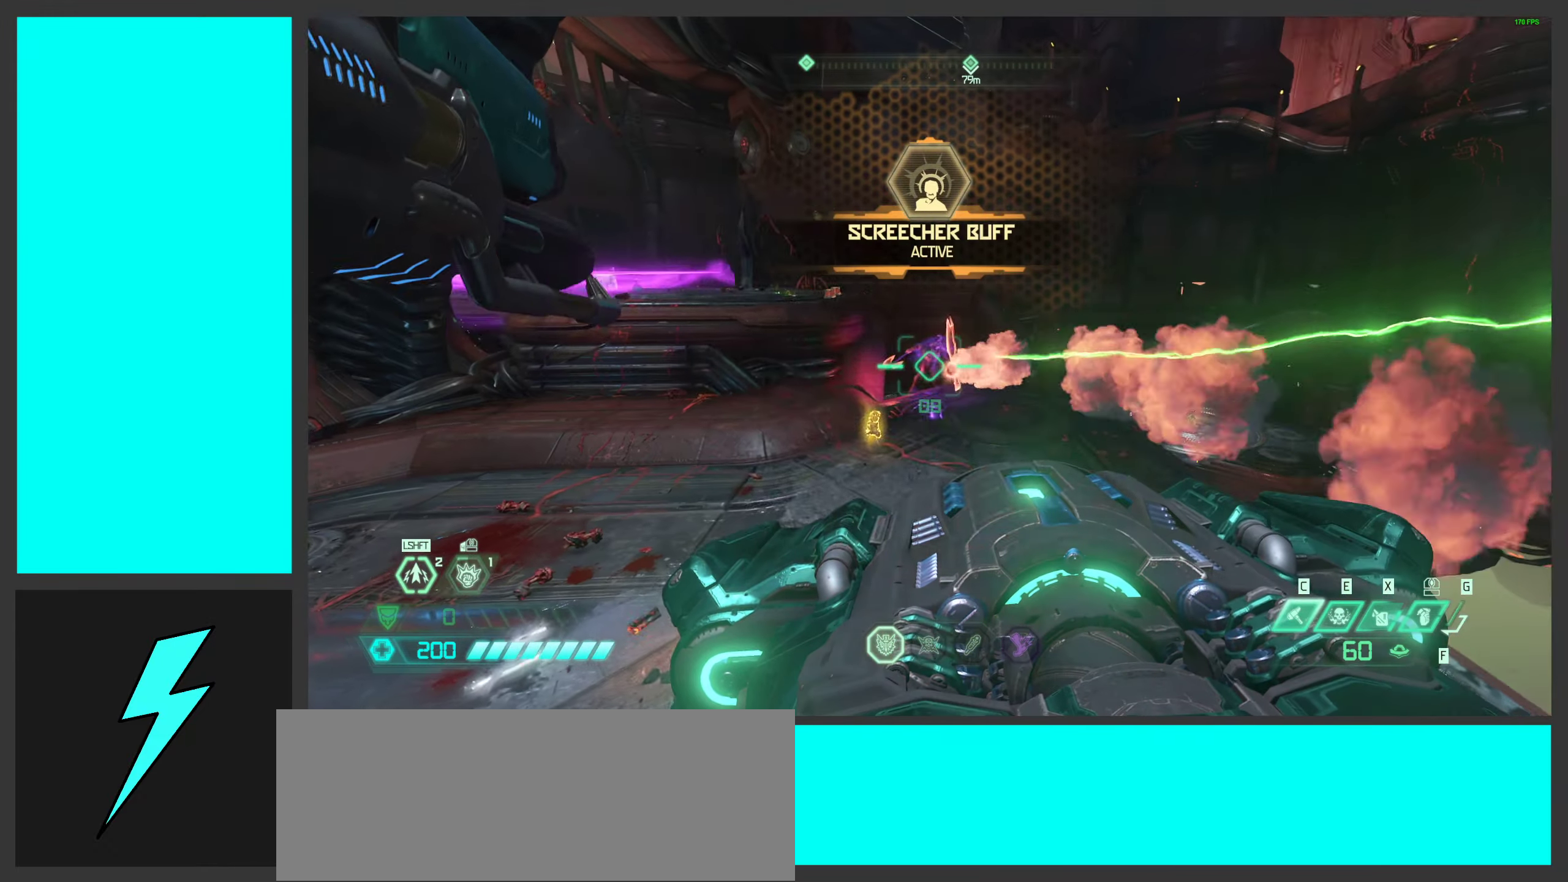
{"keys": ["d"], "mouse": ["wheel"], "events": [[100, "mouse_wheel", "up"], [200, "d", "down"], [217, "a", "up"], [233, "mouse_wheel", "down"], [283, "s", "up"], [317, "mouse_wheel", "up"], [450, "mouse_wheel", "down"]]}
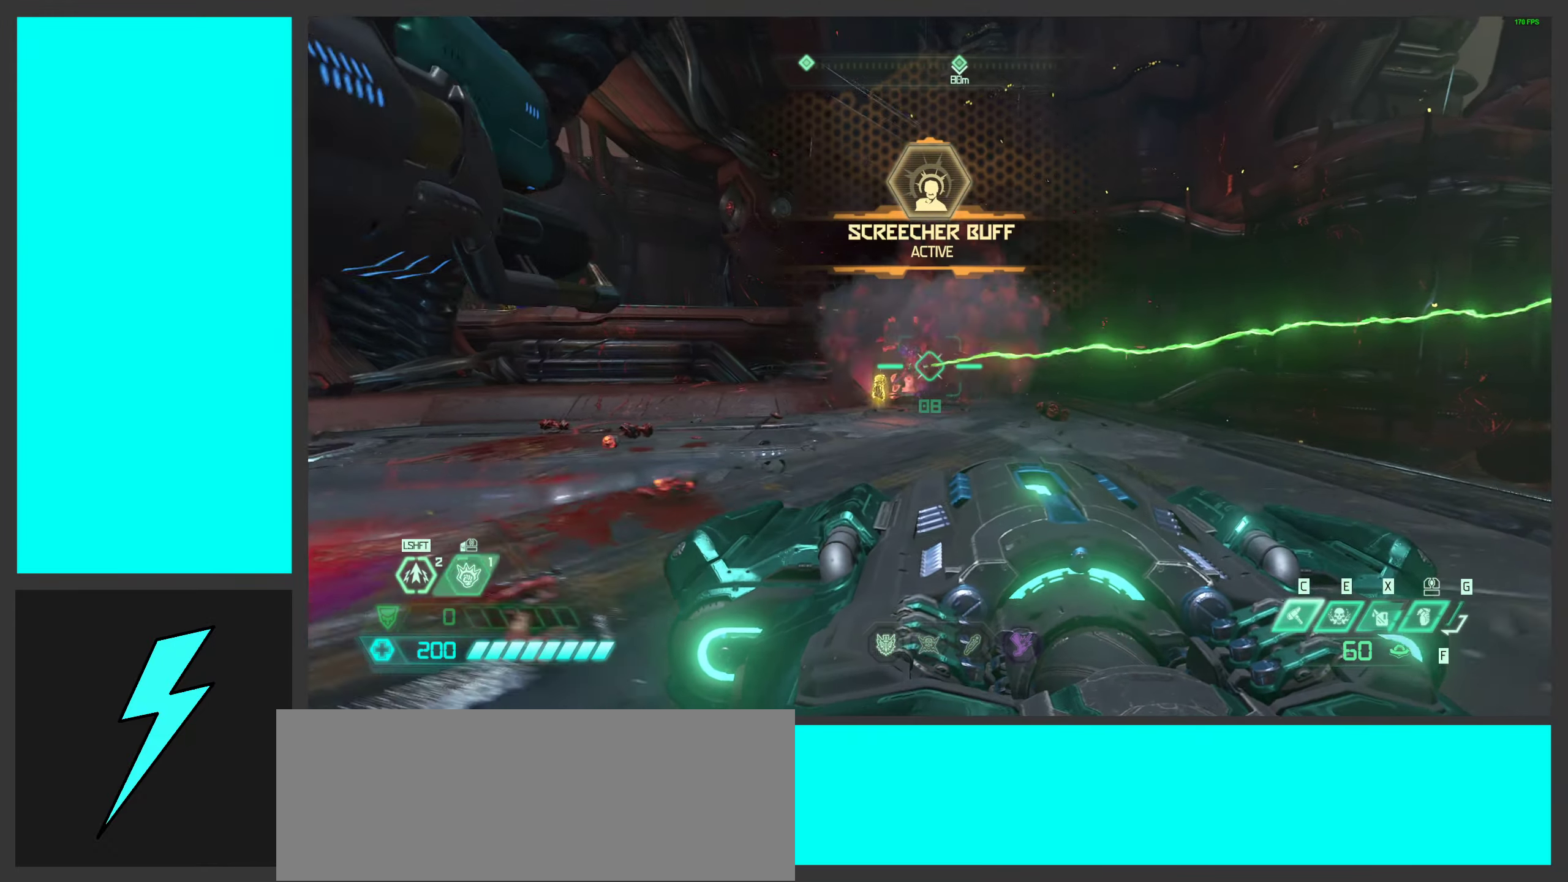
{"keys": ["d", "space"], "mouse": [], "events": [[33, "w", "down"], [83, "mouse_wheel", "up"], [117, "space", "down"], [150, "mouse_wheel", "down"], [200, "w", "up"], [283, "mouse_wheel", "up"], [300, "space", "up"], [350, "mouse_wheel", "down"], [417, "space", "down"], [467, "mouse_wheel", "up"]]}
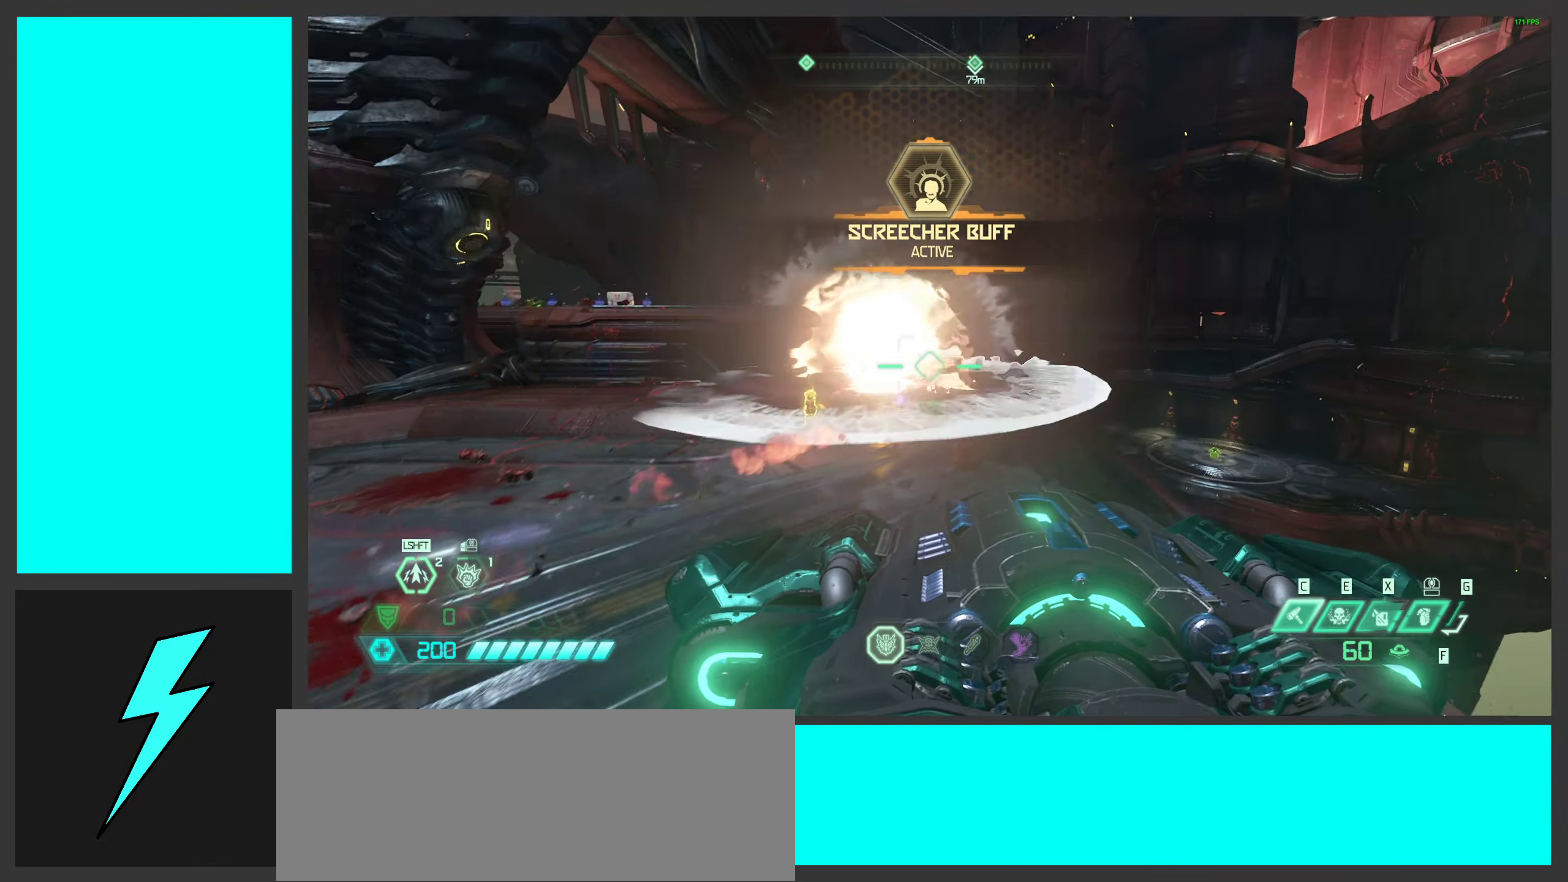
{"keys": ["a"], "mouse": ["wheel"], "events": [[67, "mouse_wheel", "down"], [100, "d", "up"], [100, "space", "up"], [117, "a", "down"], [183, "mouse_wheel", "up"], [283, "mouse_wheel", "down"], [383, "mouse_wheel", "up"], [500, "mouse_wheel", "down"]]}
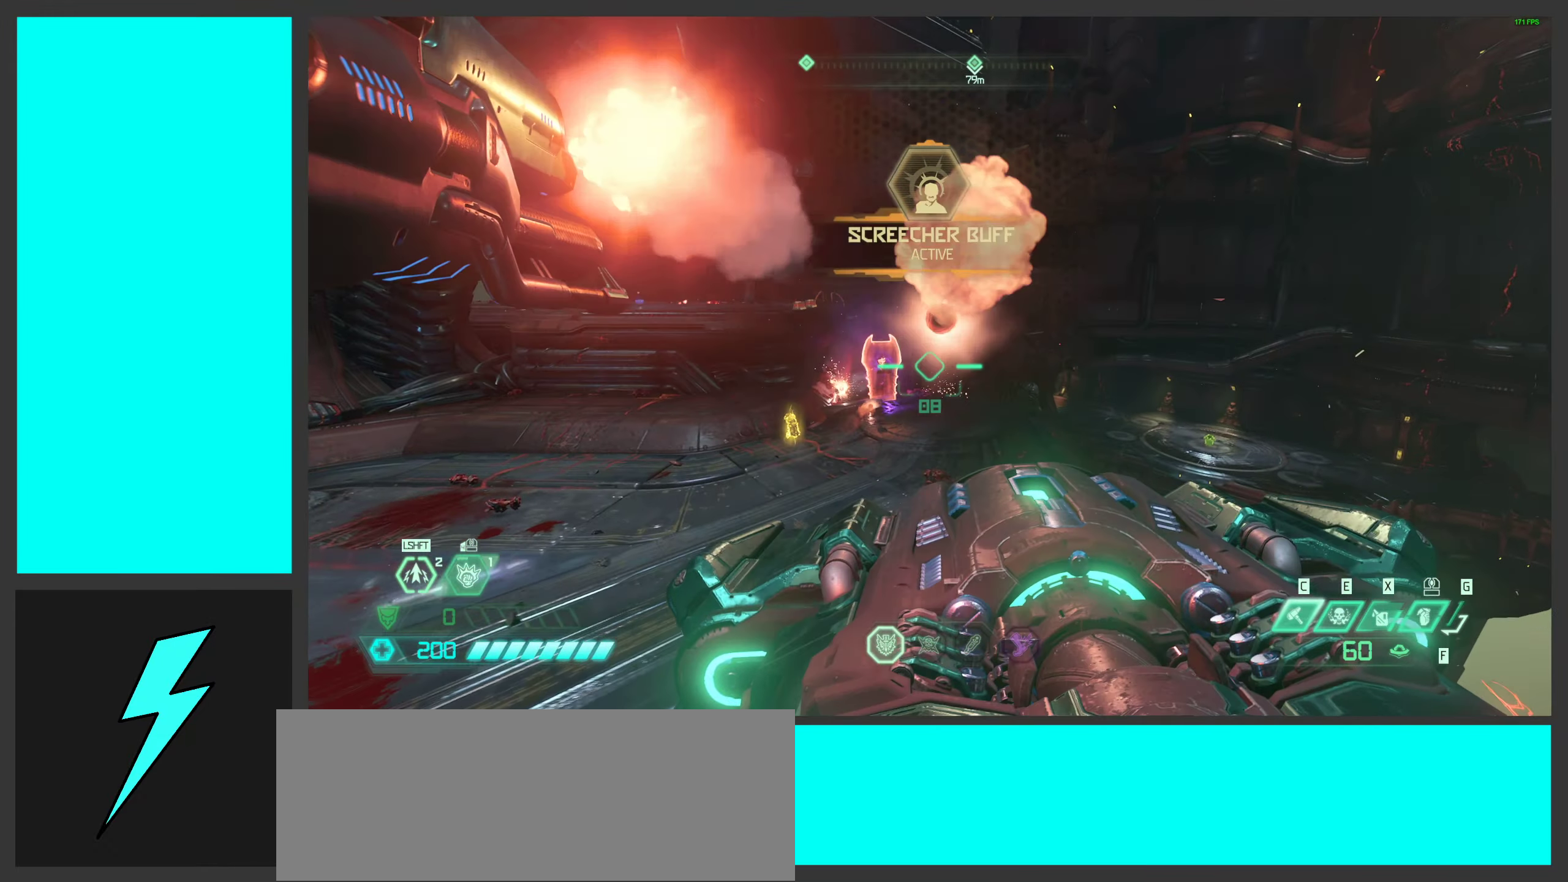
{"keys": ["d", "w"], "mouse": [], "events": [[100, "mouse_wheel", "up"], [117, "a", "up"], [133, "d", "down"], [233, "mouse_wheel", "down"], [333, "mouse_wheel", "up"], [367, "w", "down"]]}
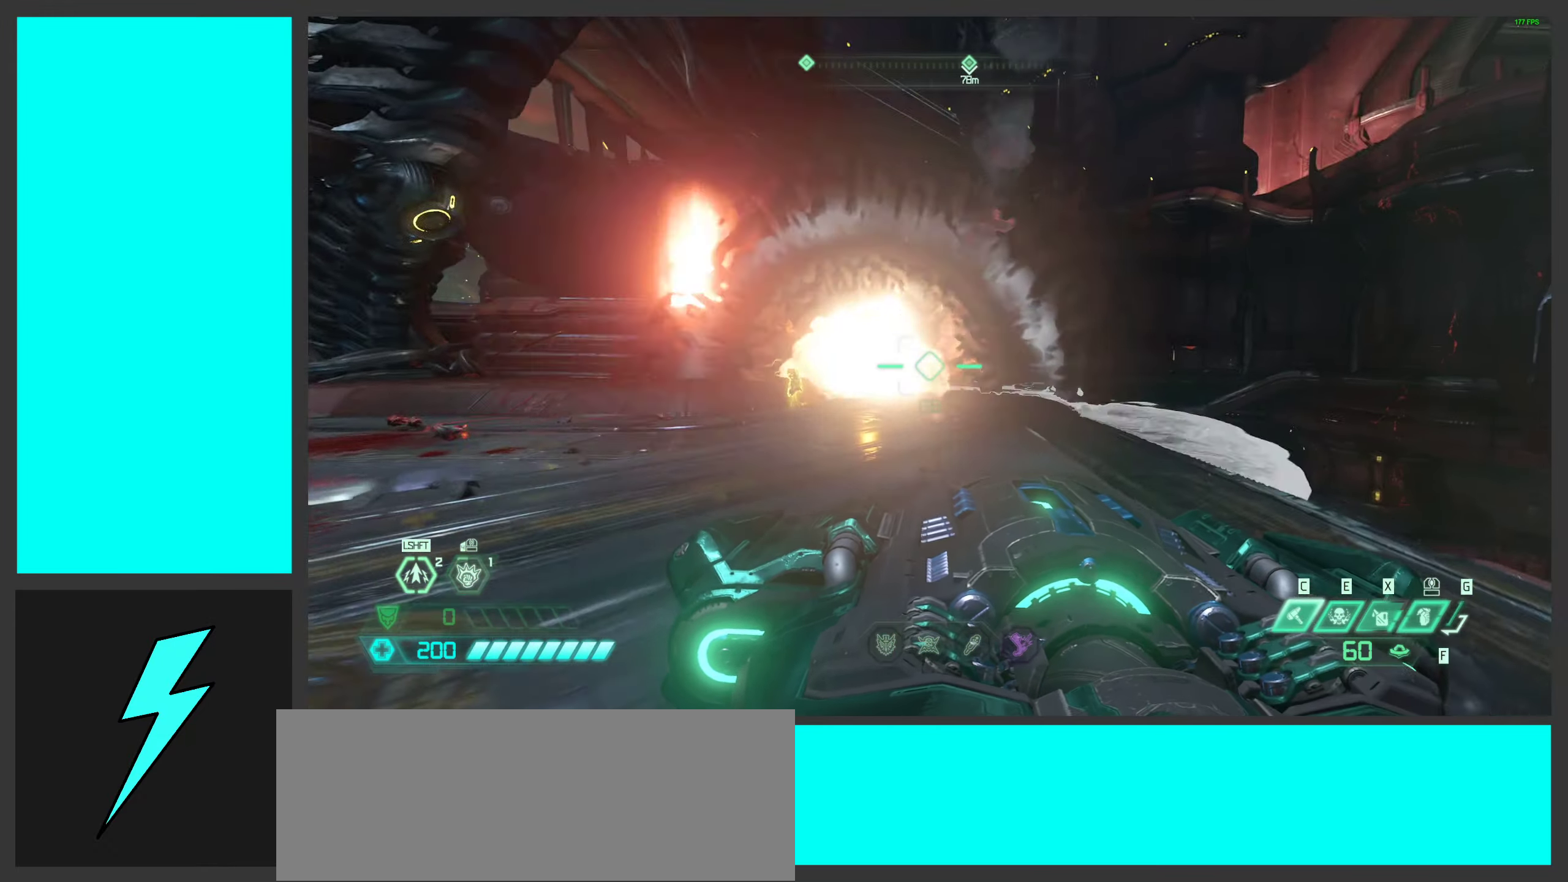
{"keys": ["a"], "mouse": [], "events": [[17, "space", "down"], [100, "w", "up"], [133, "mouse_left", "down"], [200, "space", "up"], [250, "mouse_left", "up"], [300, "space", "down"], [417, "a", "down"], [417, "d", "up"], [467, "space", "up"]]}
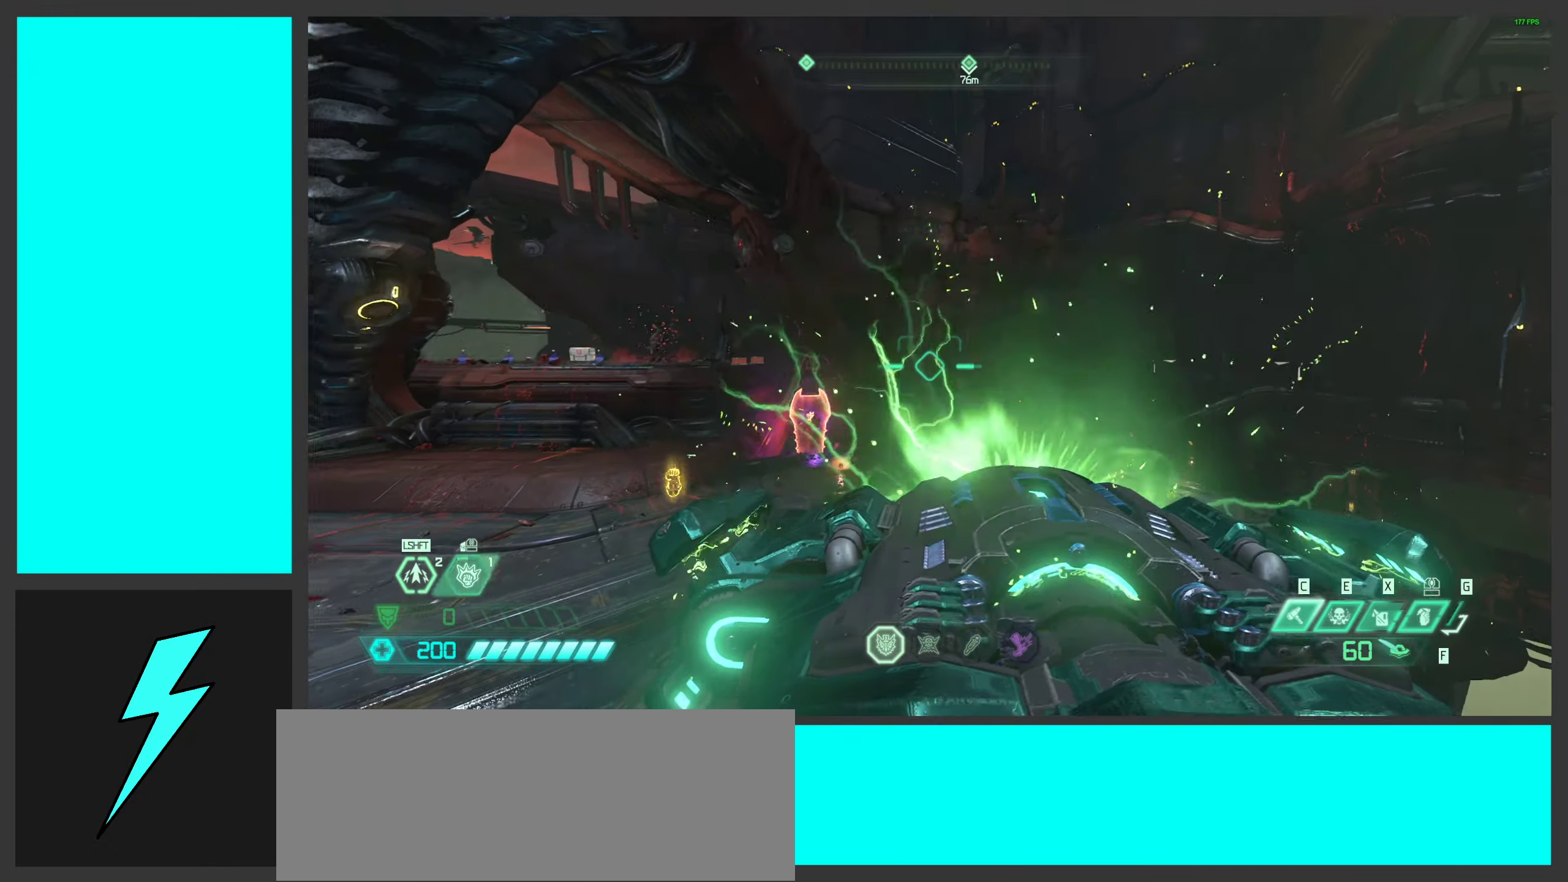
{"keys": [], "mouse": [], "events": [[100, "w", "down"], [300, "w", "up"], [484, "a", "up"]]}
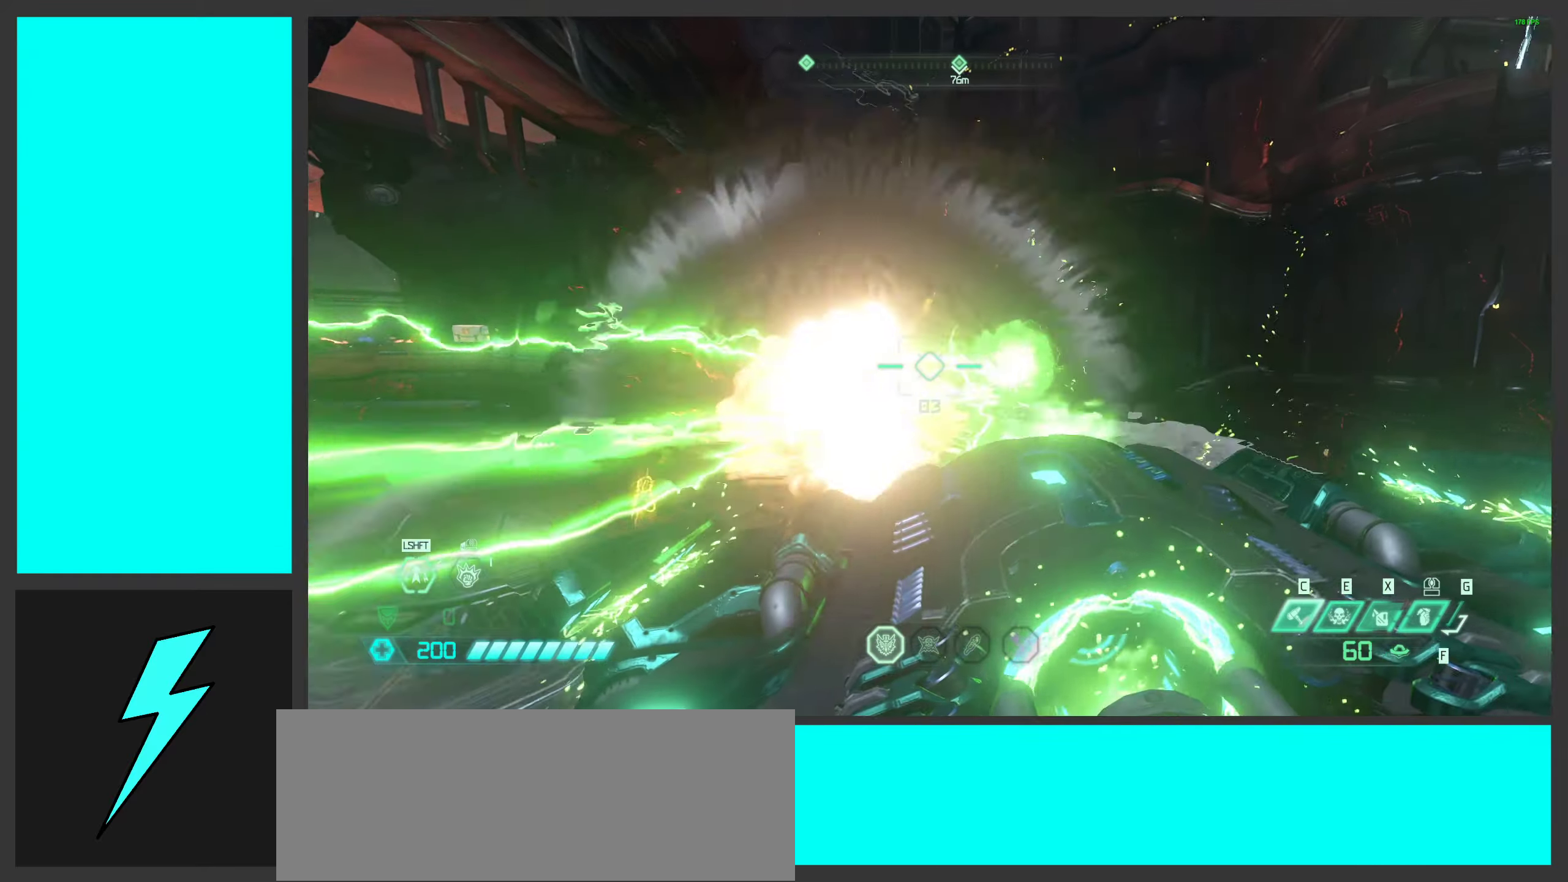
{"keys": ["w"], "mouse": [], "events": [[17, "mouse_wheel", "down"], [134, "mouse_wheel", "up"], [150, "w", "down"], [334, "mouse_wheel", "down"], [417, "mouse_wheel", "up"]]}
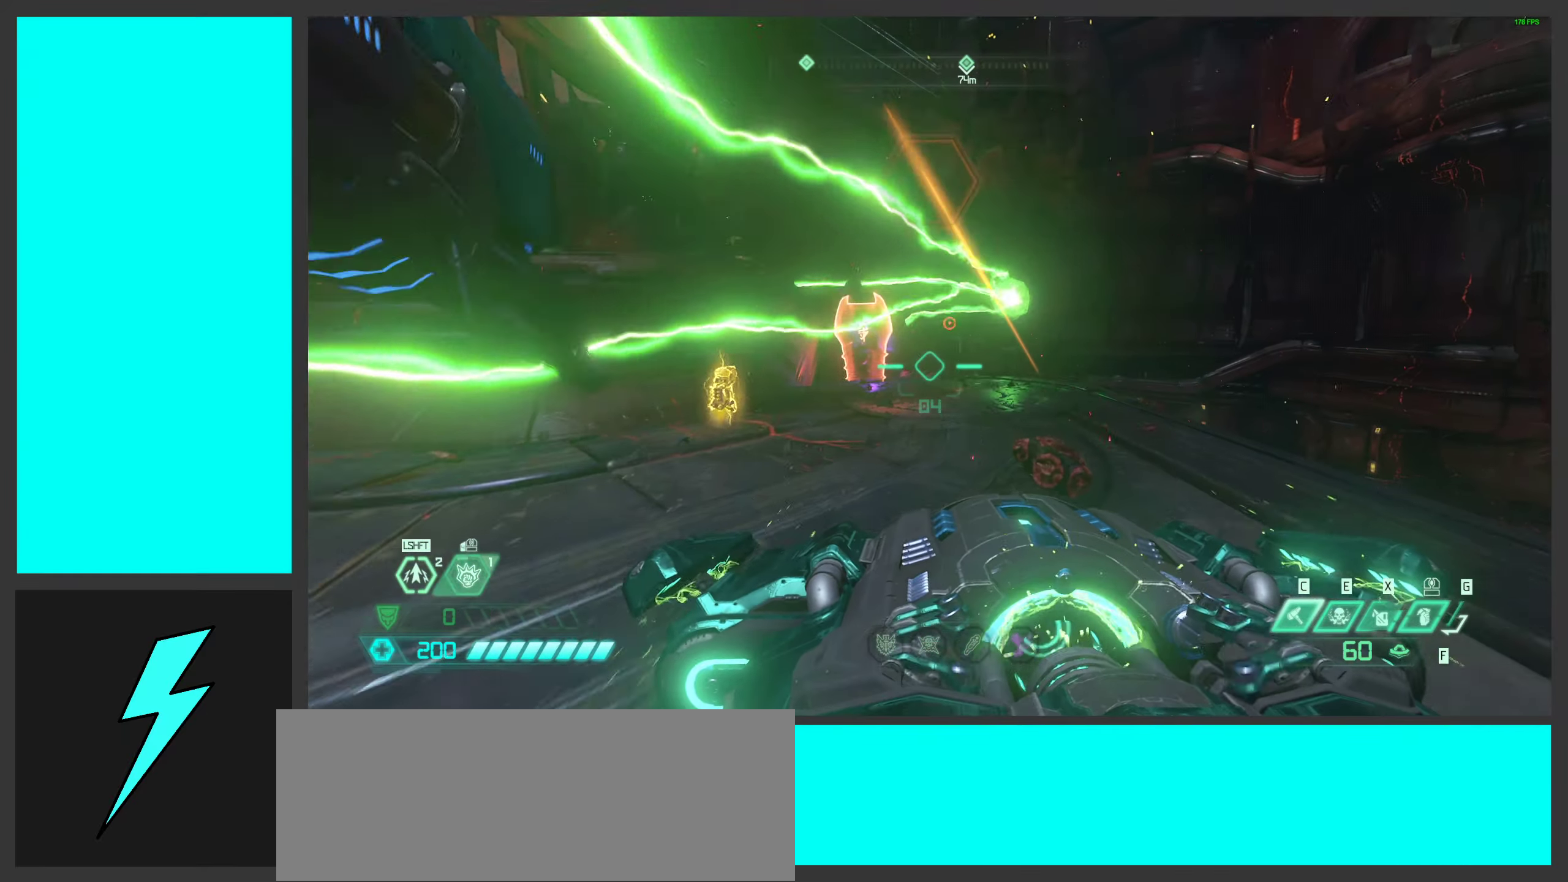
{"keys": [], "mouse": [], "events": [[50, "mouse_wheel", "down"], [100, "d", "down"], [167, "mouse_wheel", "up"], [200, "w", "up"], [317, "mouse_wheel", "down"], [400, "d", "up"], [400, "mouse_wheel", "up"]]}
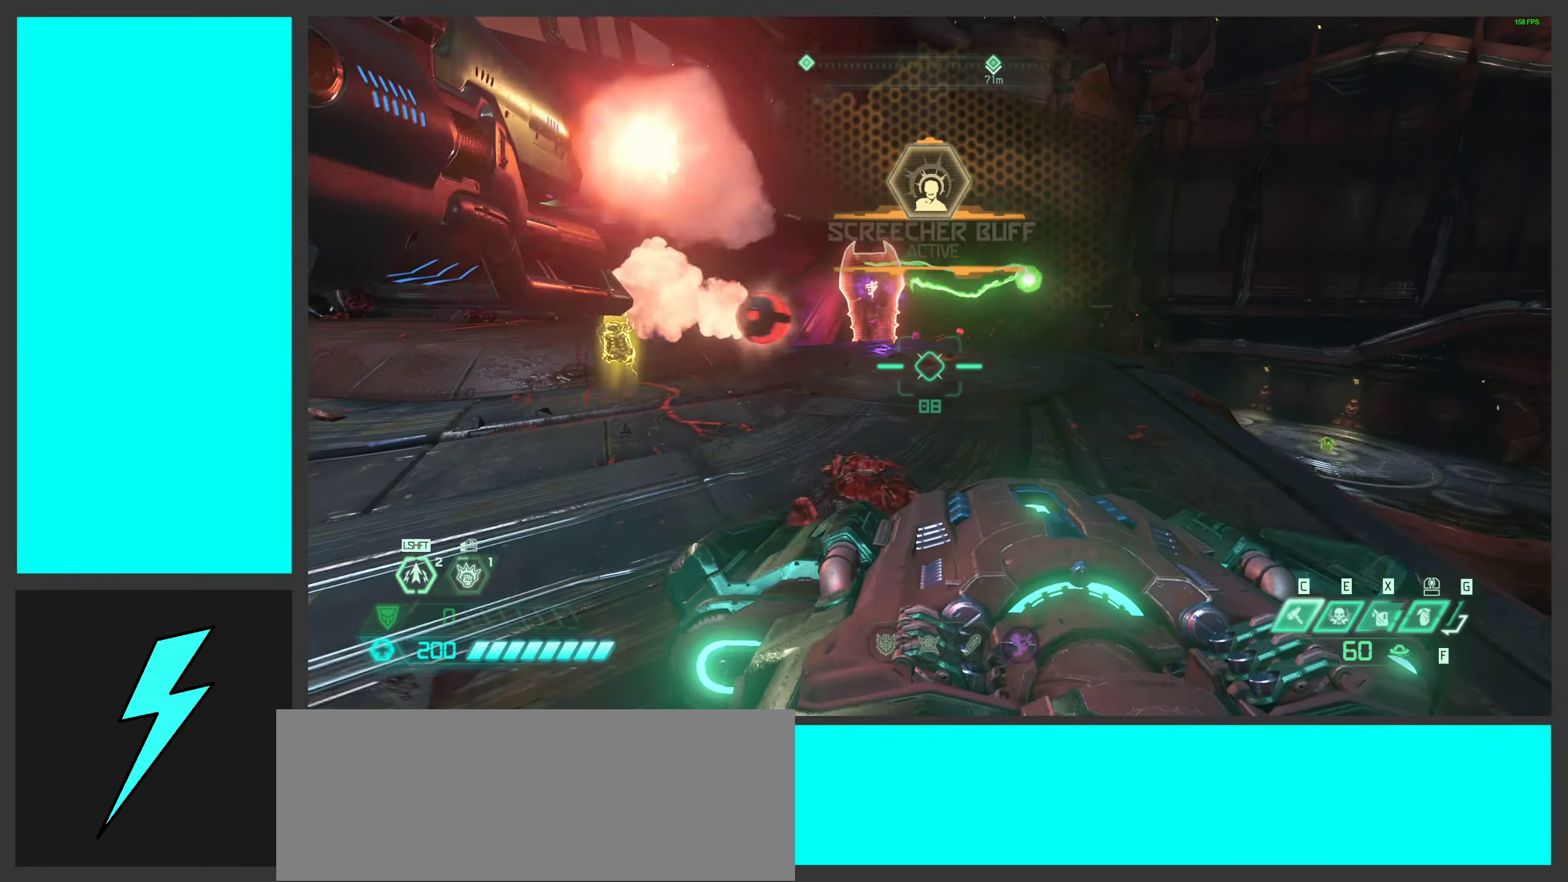
{"keys": ["s"], "mouse": [], "events": [[134, "s", "down"]]}
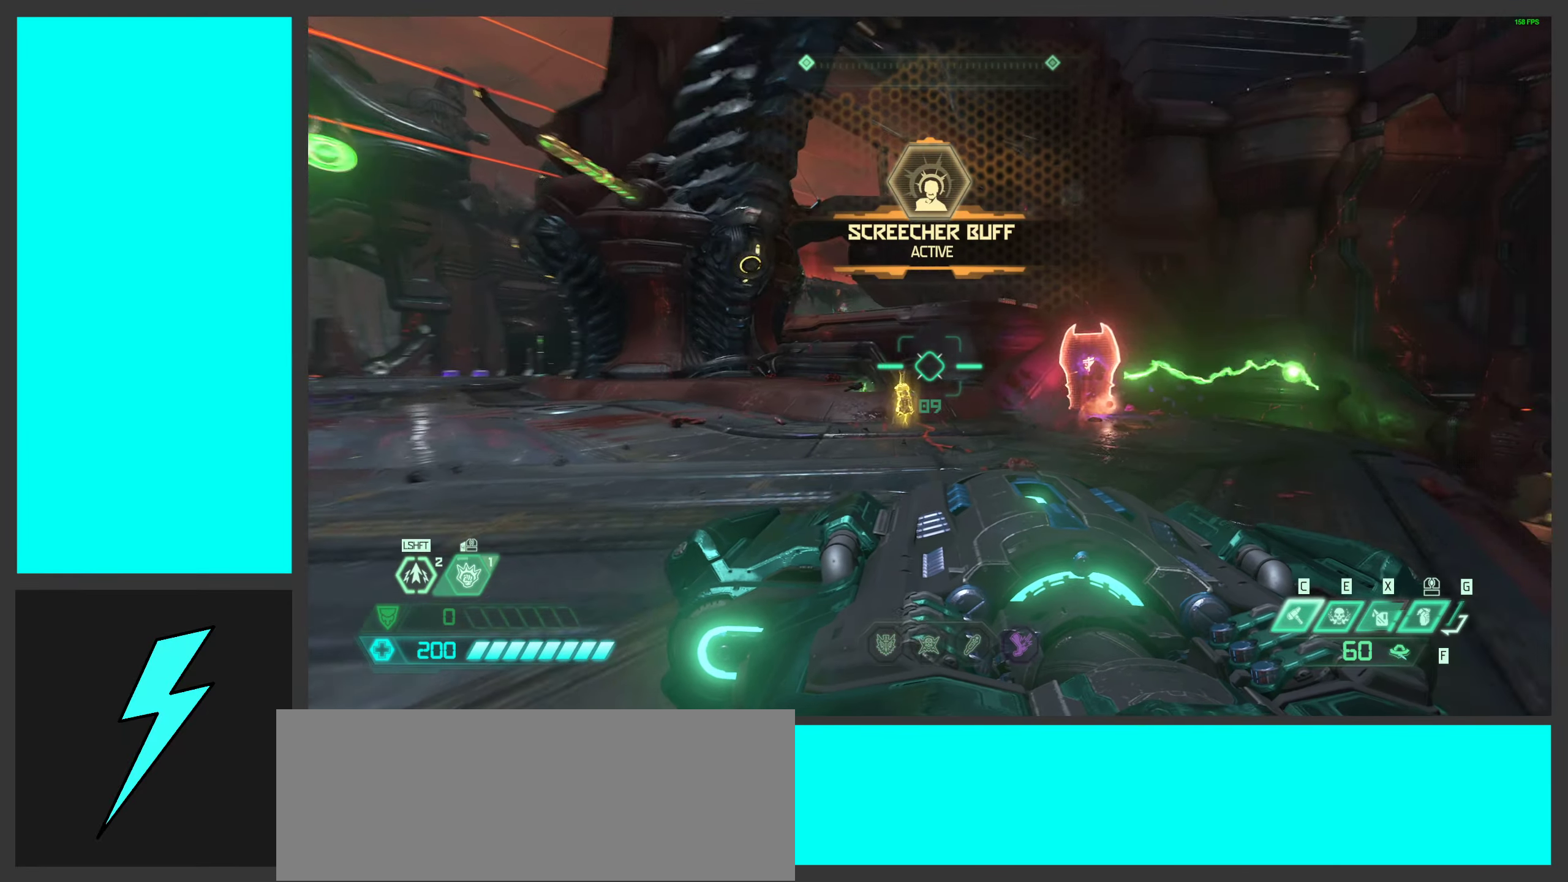
{"keys": ["w"], "mouse": [], "events": [[17, "a", "down"], [67, "s", "up"], [150, "f", "down"], [250, "f", "up"], [384, "a", "up"], [384, "w", "down"]]}
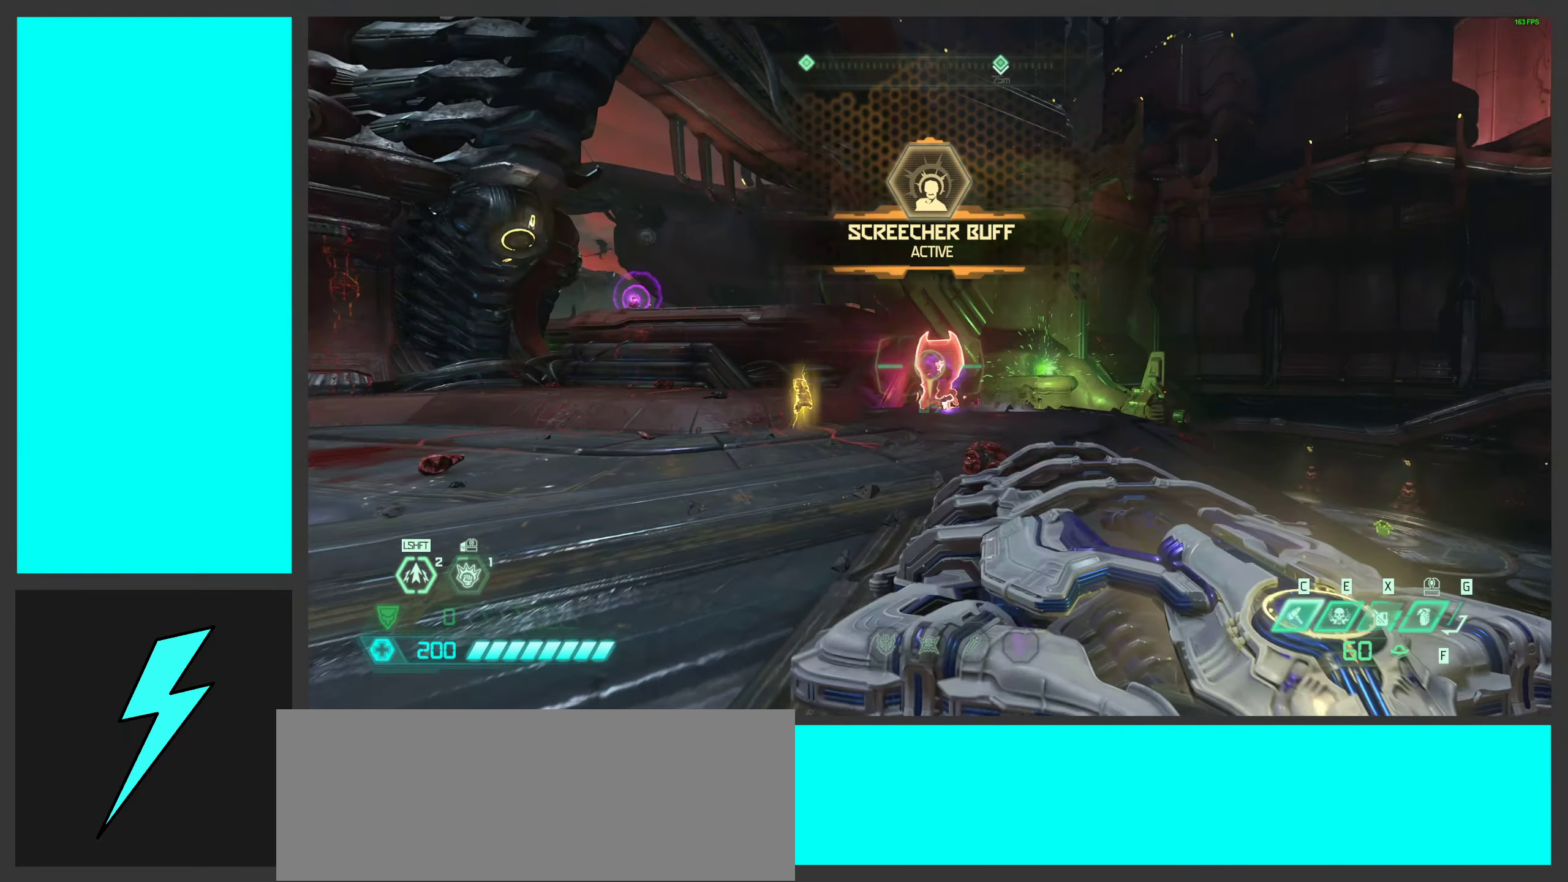
{"keys": [], "mouse": [], "events": [[50, "w", "up"], [84, "d", "down"], [117, "d", "up"], [267, "s", "down"], [317, "s", "up"]]}
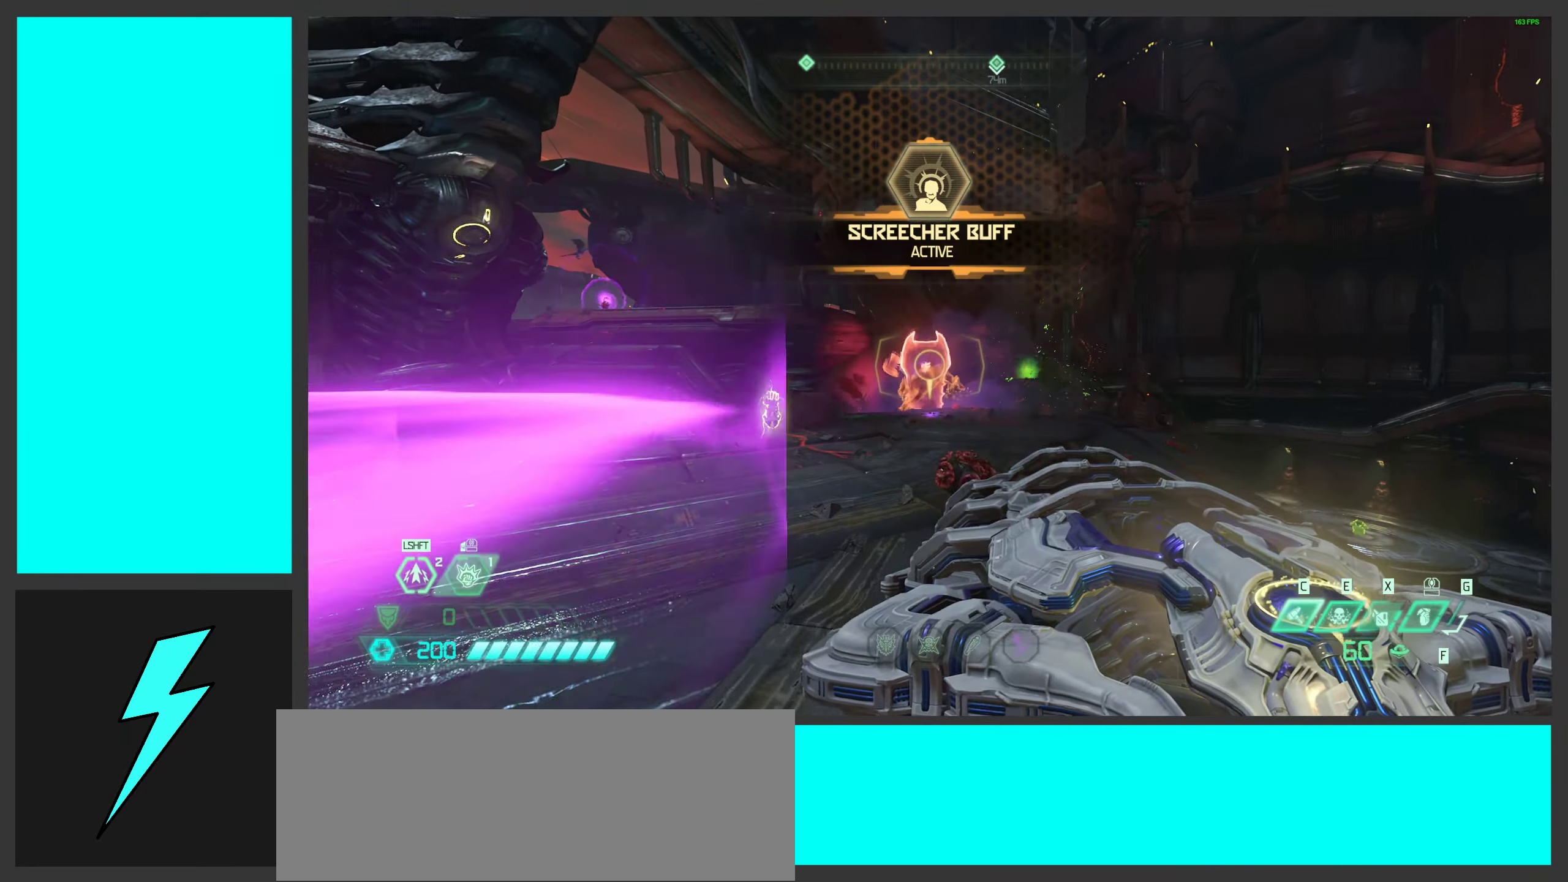
{"keys": ["a", "s"], "mouse": ["left"], "events": [[17, "s", "down"], [50, "a", "down"], [467, "mouse_left", "down"]]}
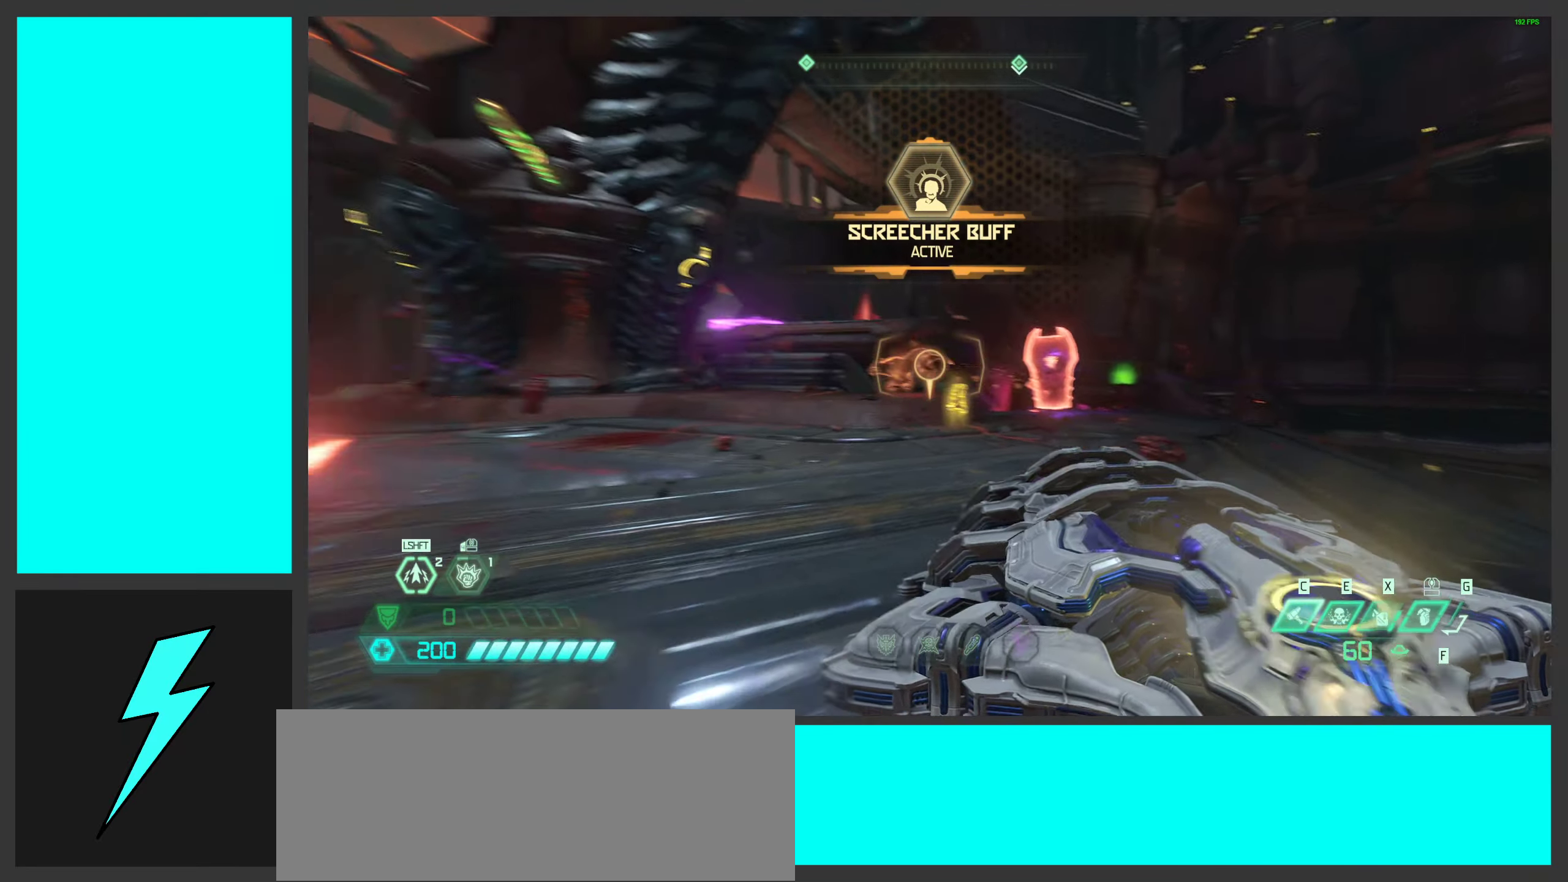
{"keys": ["a"], "mouse": [], "events": [[400, "s", "up"], [467, "mouse_left", "up"]]}
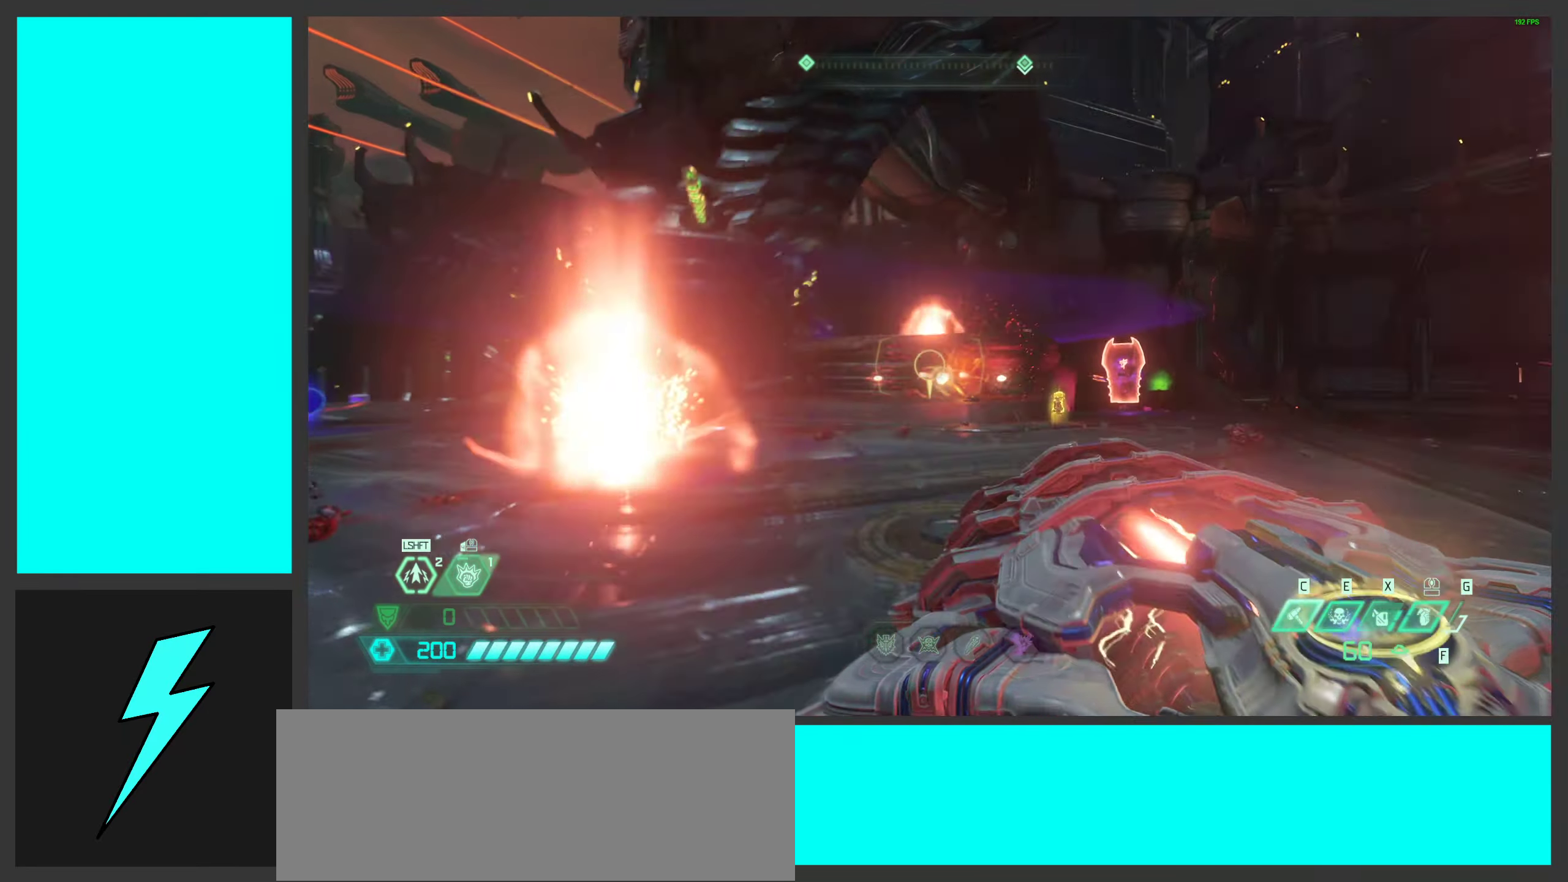
{"keys": [], "mouse": [], "events": [[200, "a", "up"], [267, "d", "down"], [484, "d", "up"]]}
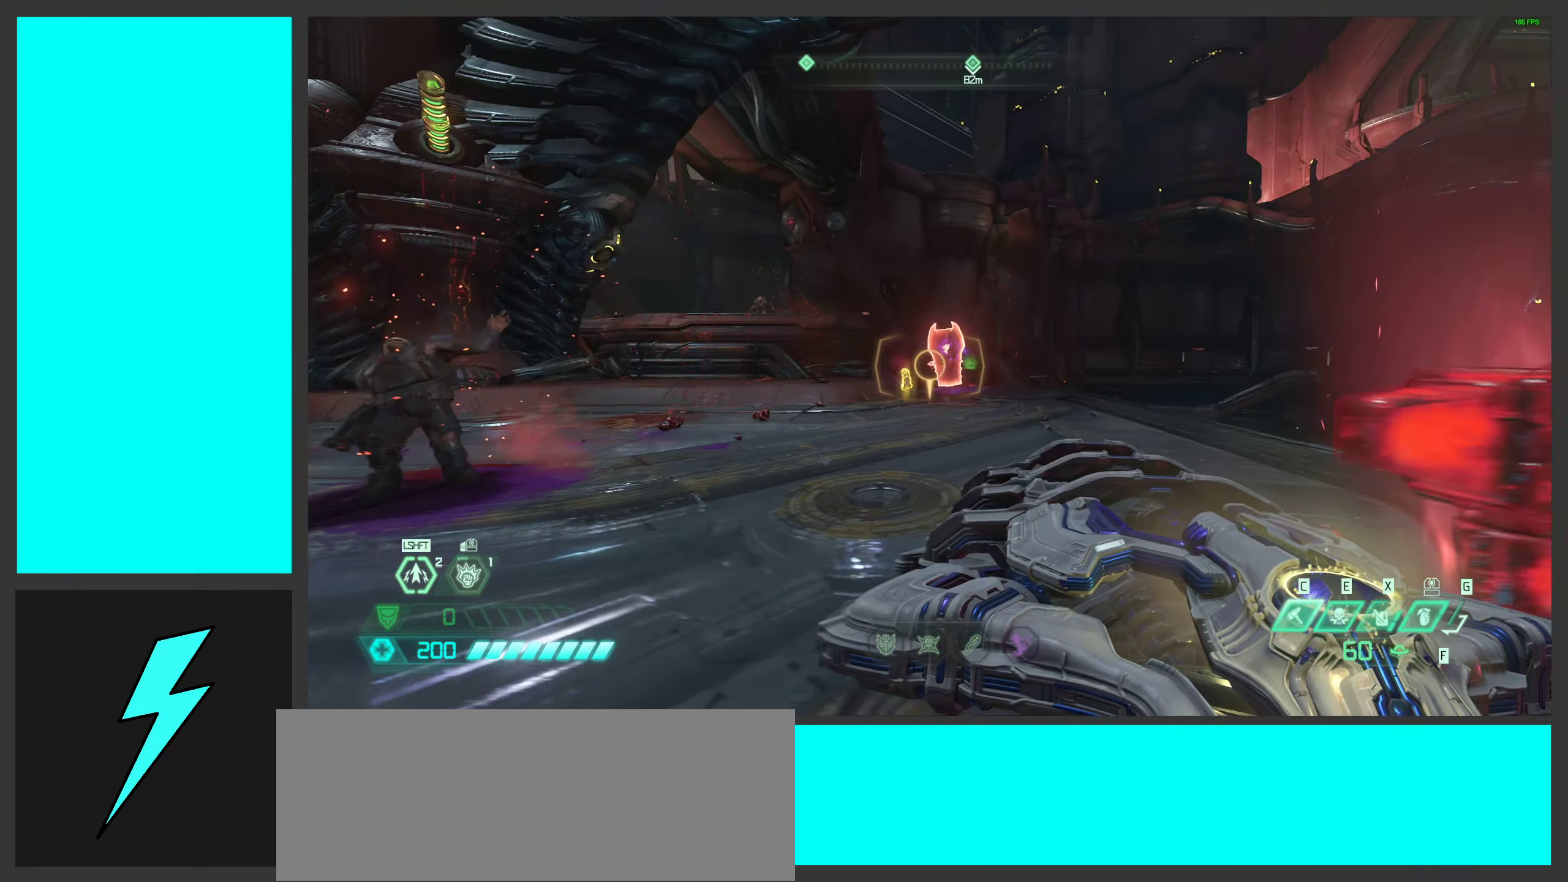
{"keys": [], "mouse": [], "events": []}
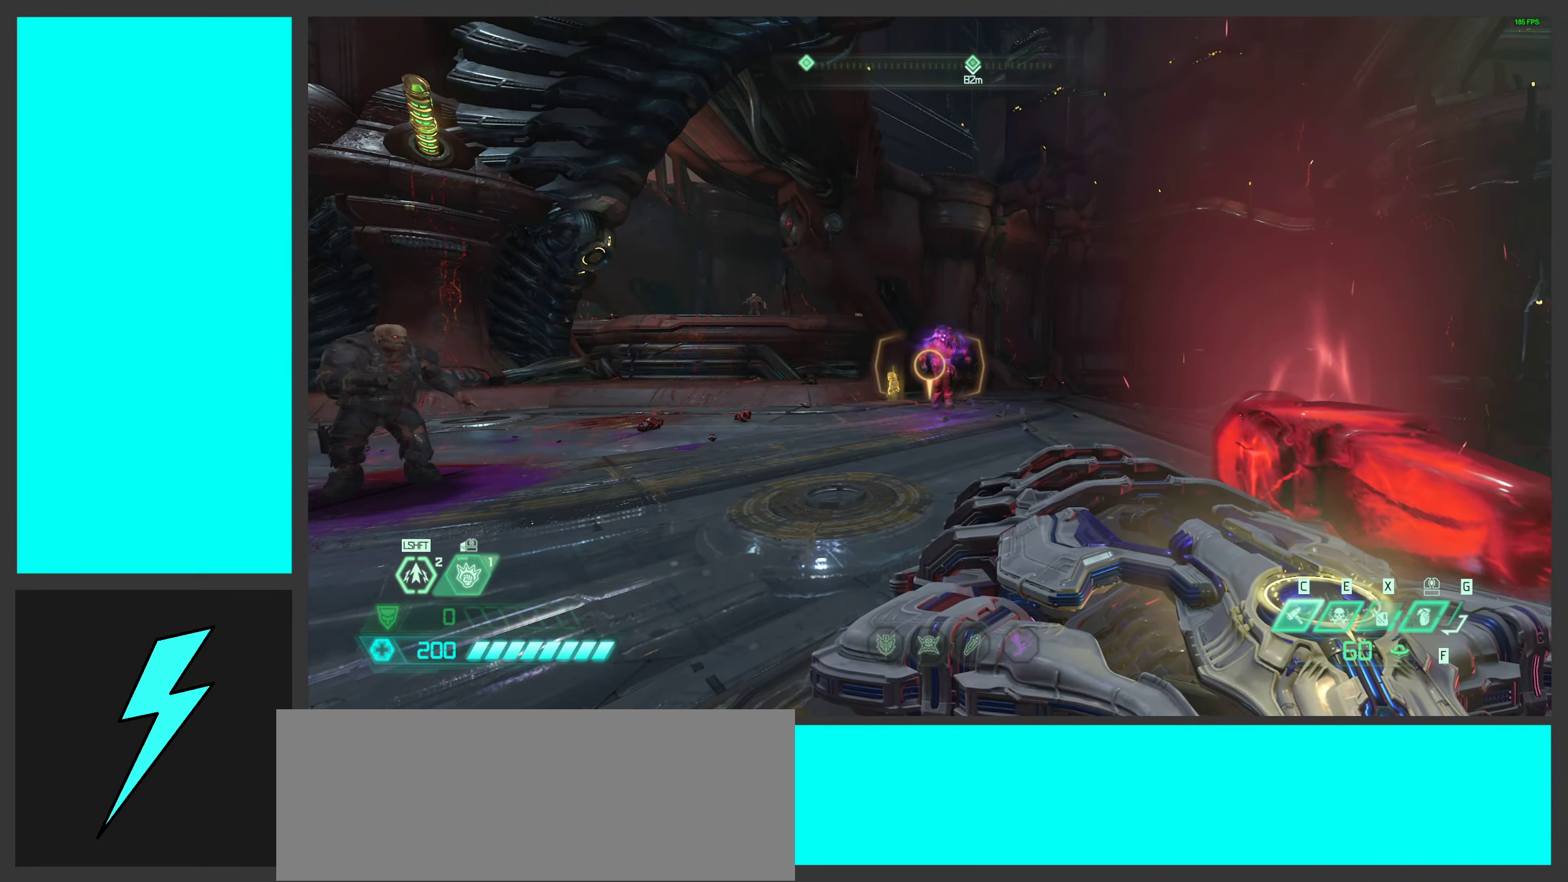
{"keys": [], "mouse": ["left"], "events": [[184, "mouse_left", "down"]]}
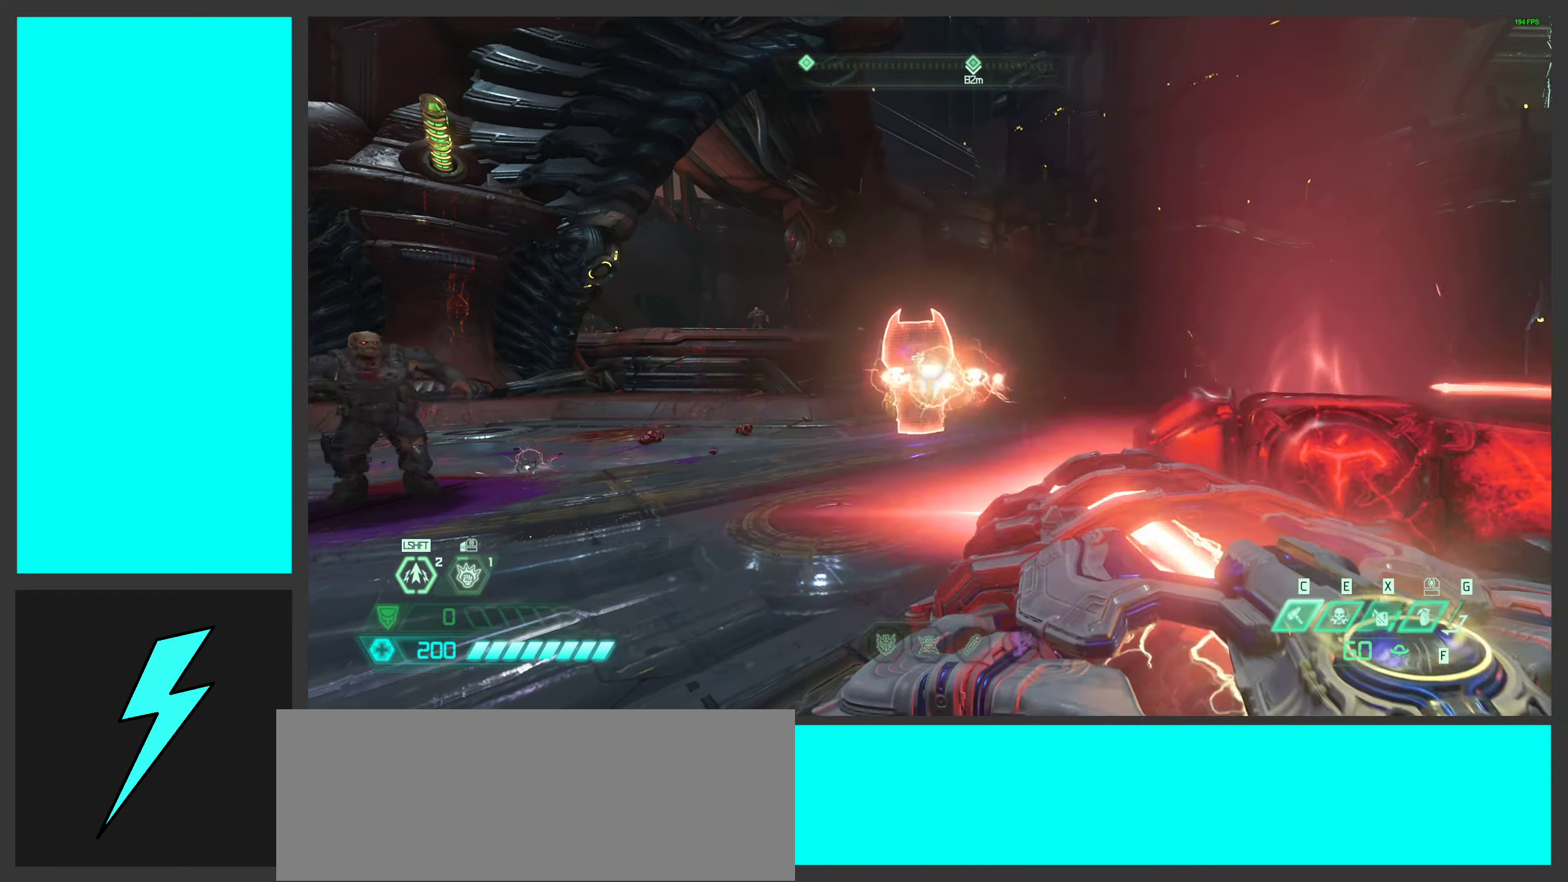
{"keys": [], "mouse": [], "events": [[33, "mouse_left", "up"]]}
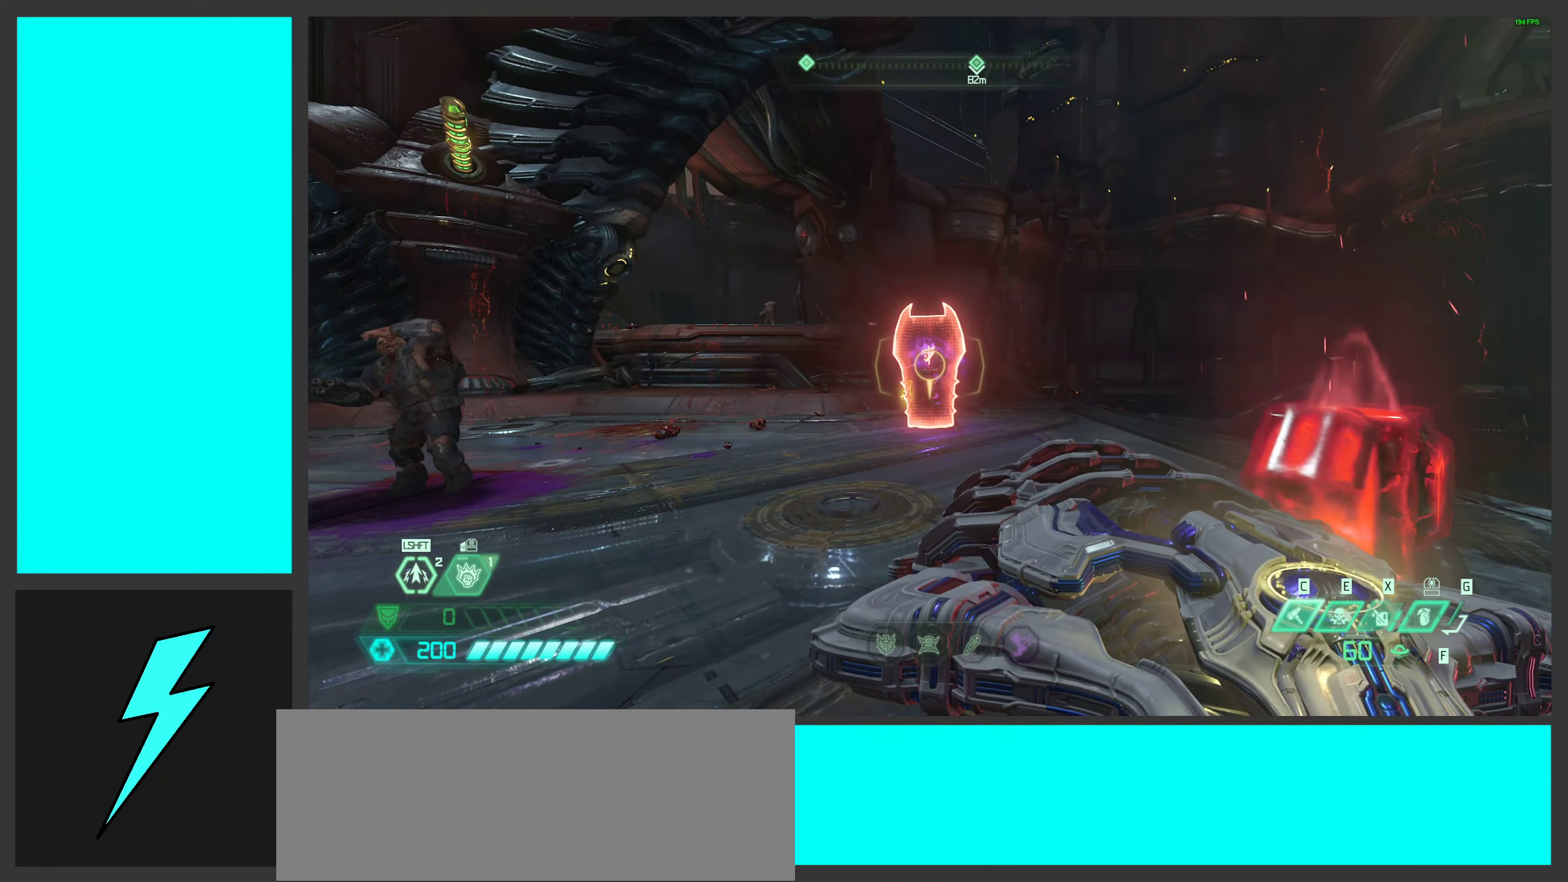
{"keys": [], "mouse": [], "events": [[283, "s", "down"], [483, "s", "up"]]}
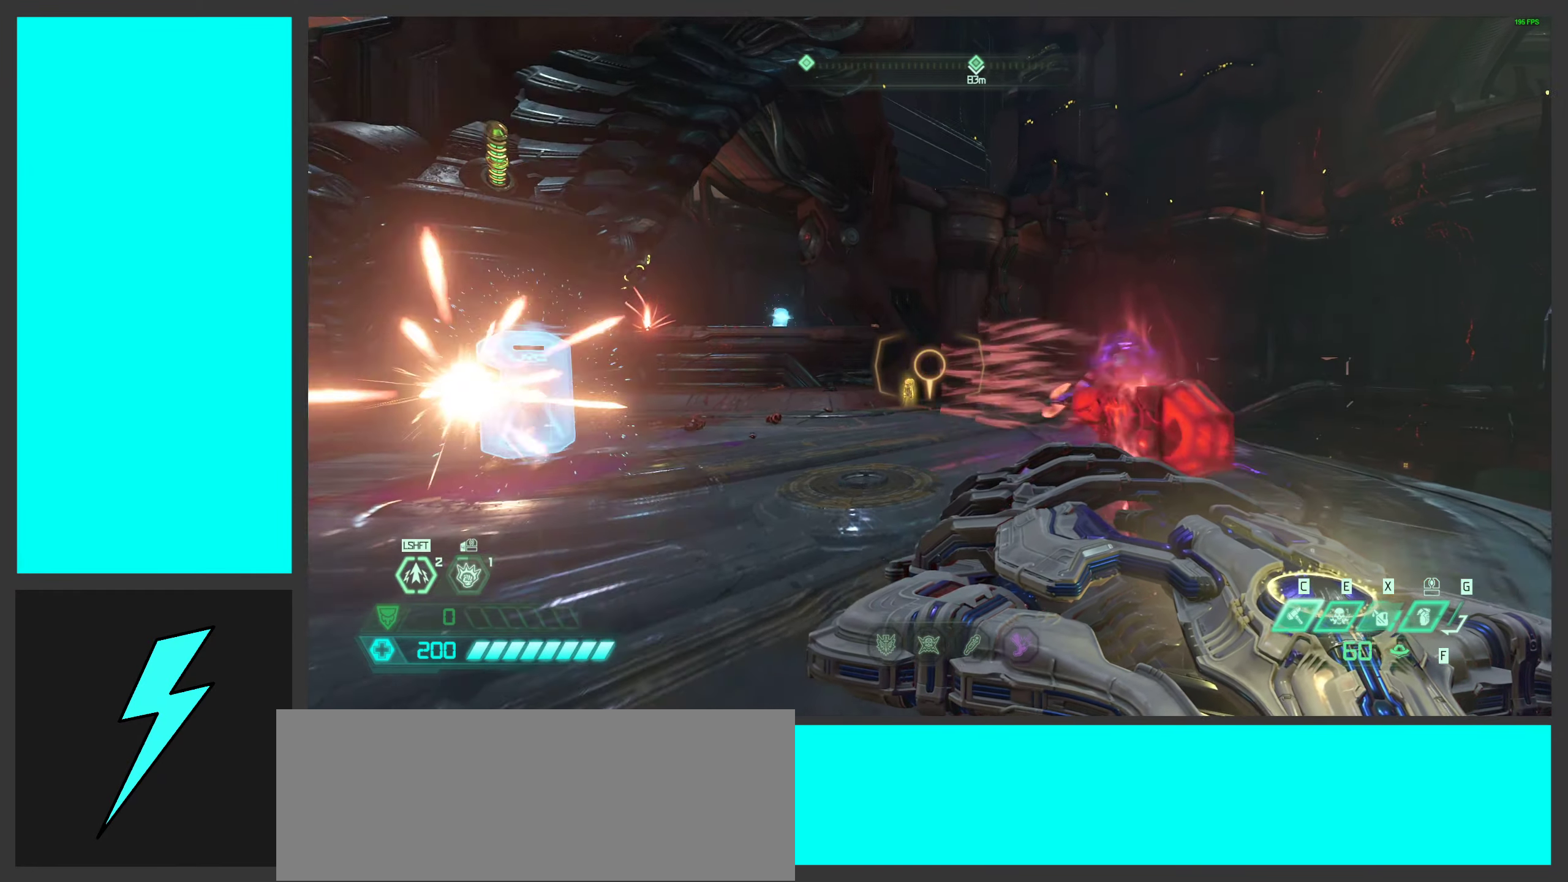
{"keys": [], "mouse": ["left"], "events": [[333, "mouse_left", "down"]]}
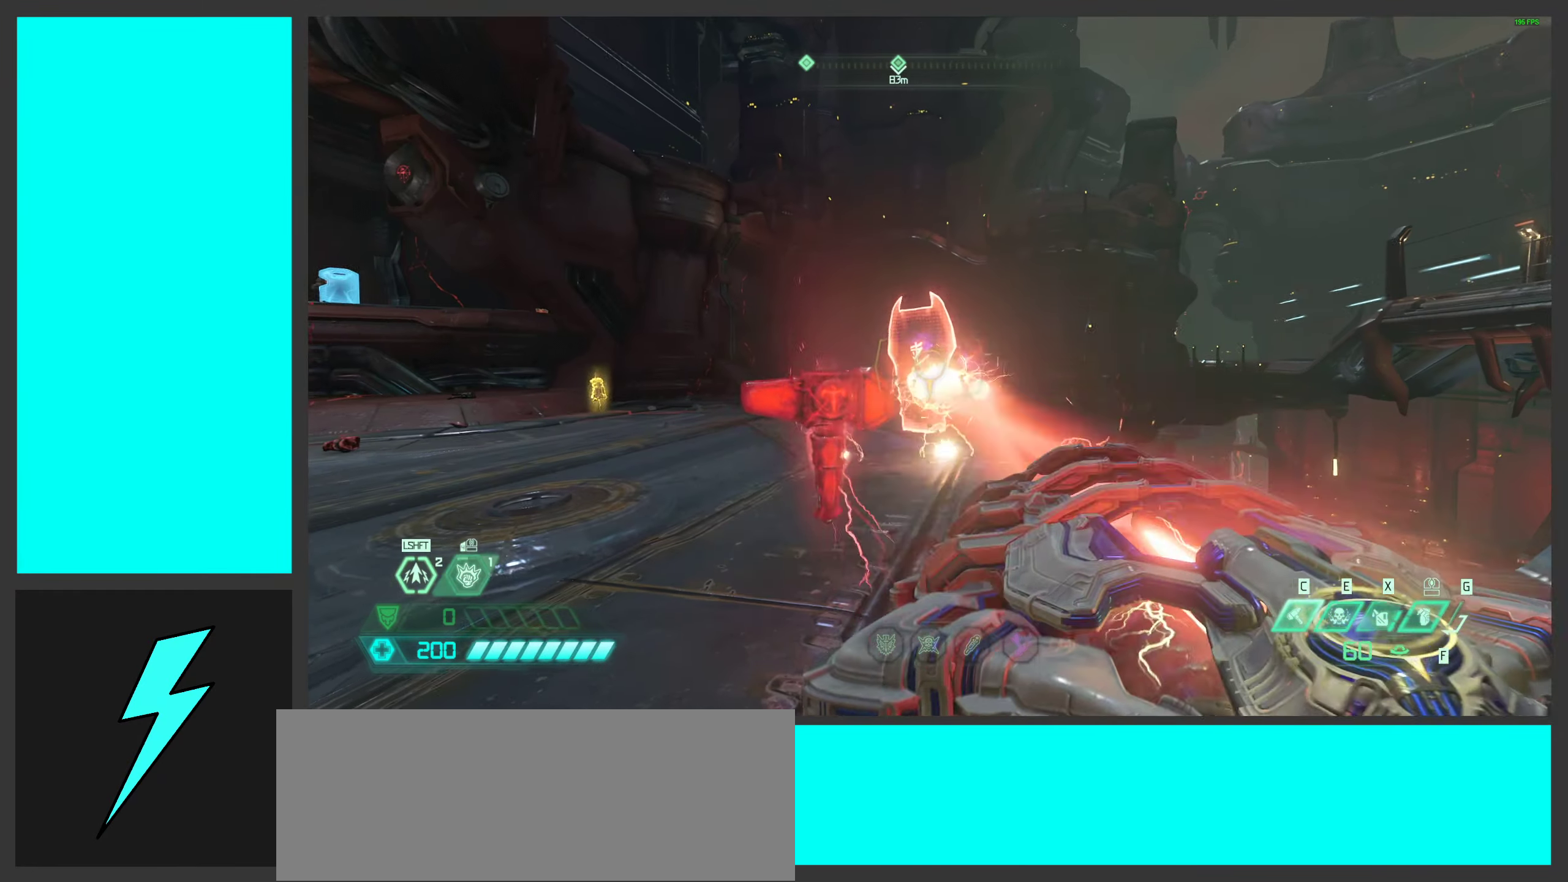
{"keys": ["a"], "mouse": [], "events": [[133, "mouse_left", "up"], [283, "a", "down"]]}
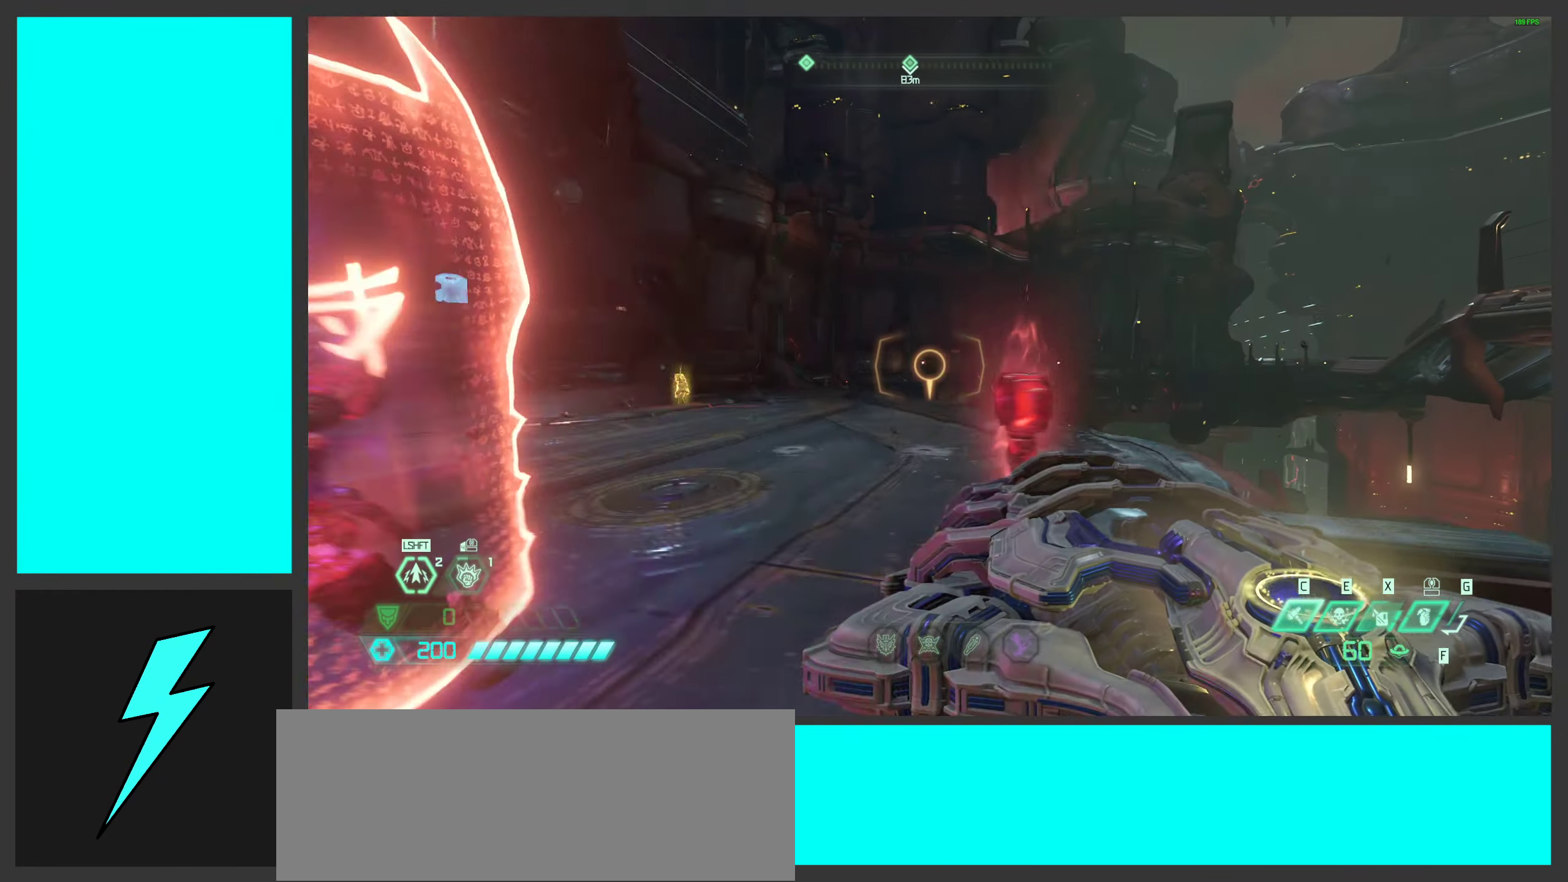
{"keys": ["d"], "mouse": [], "events": [[233, "2", "down"], [316, "2", "up"], [383, "a", "up"], [450, "d", "down"]]}
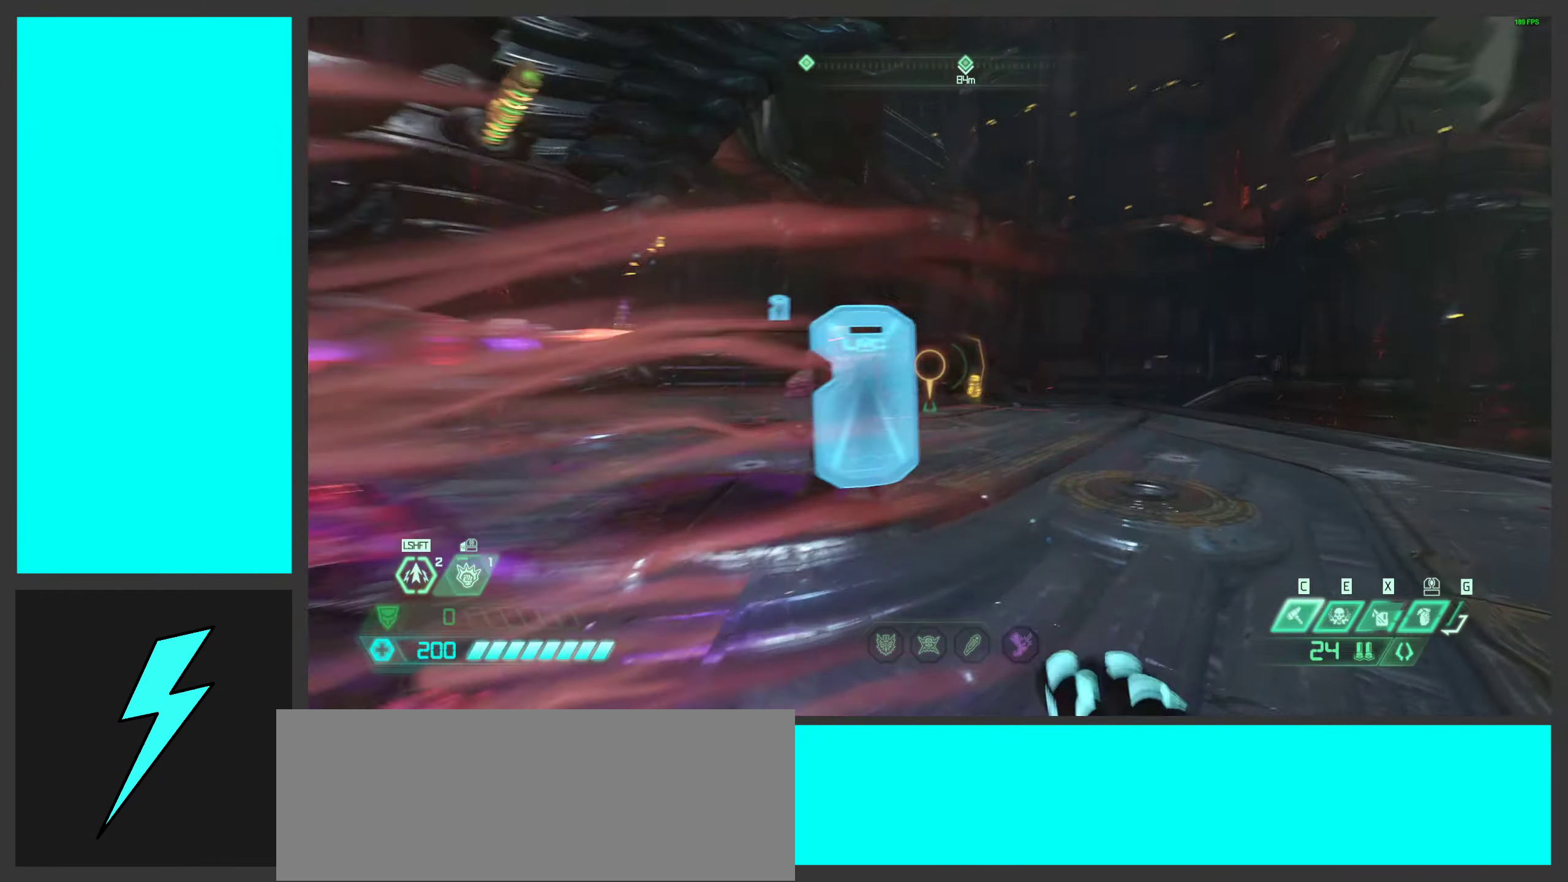
{"keys": ["d", "s"], "mouse": [], "events": [[450, "s", "down"]]}
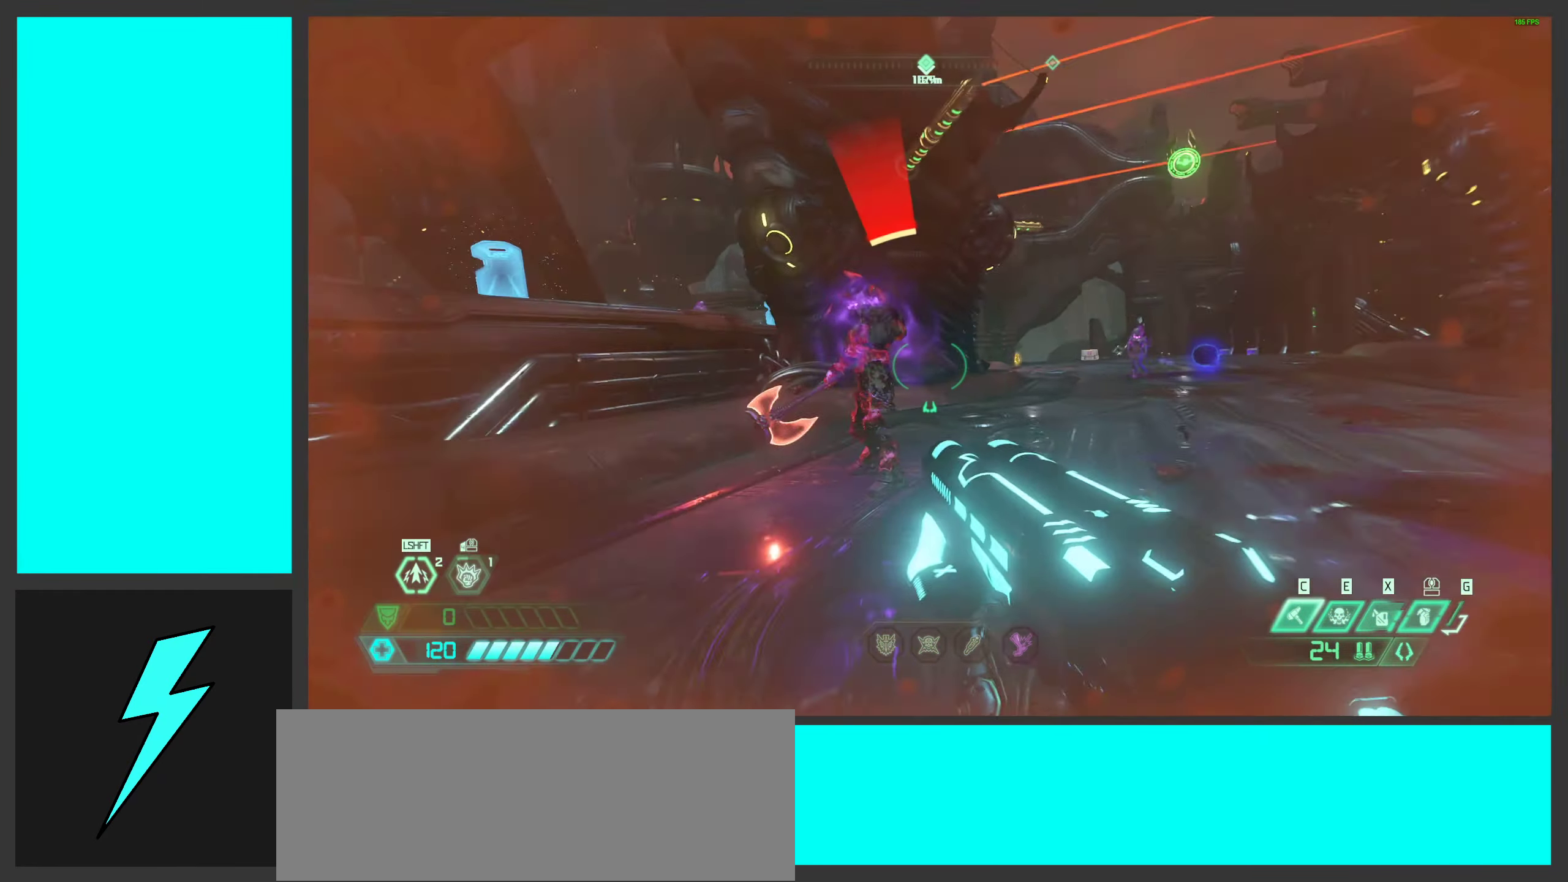
{"keys": ["d"], "mouse": [], "events": [[100, "d", "up"], [316, "d", "down"], [433, "s", "up"]]}